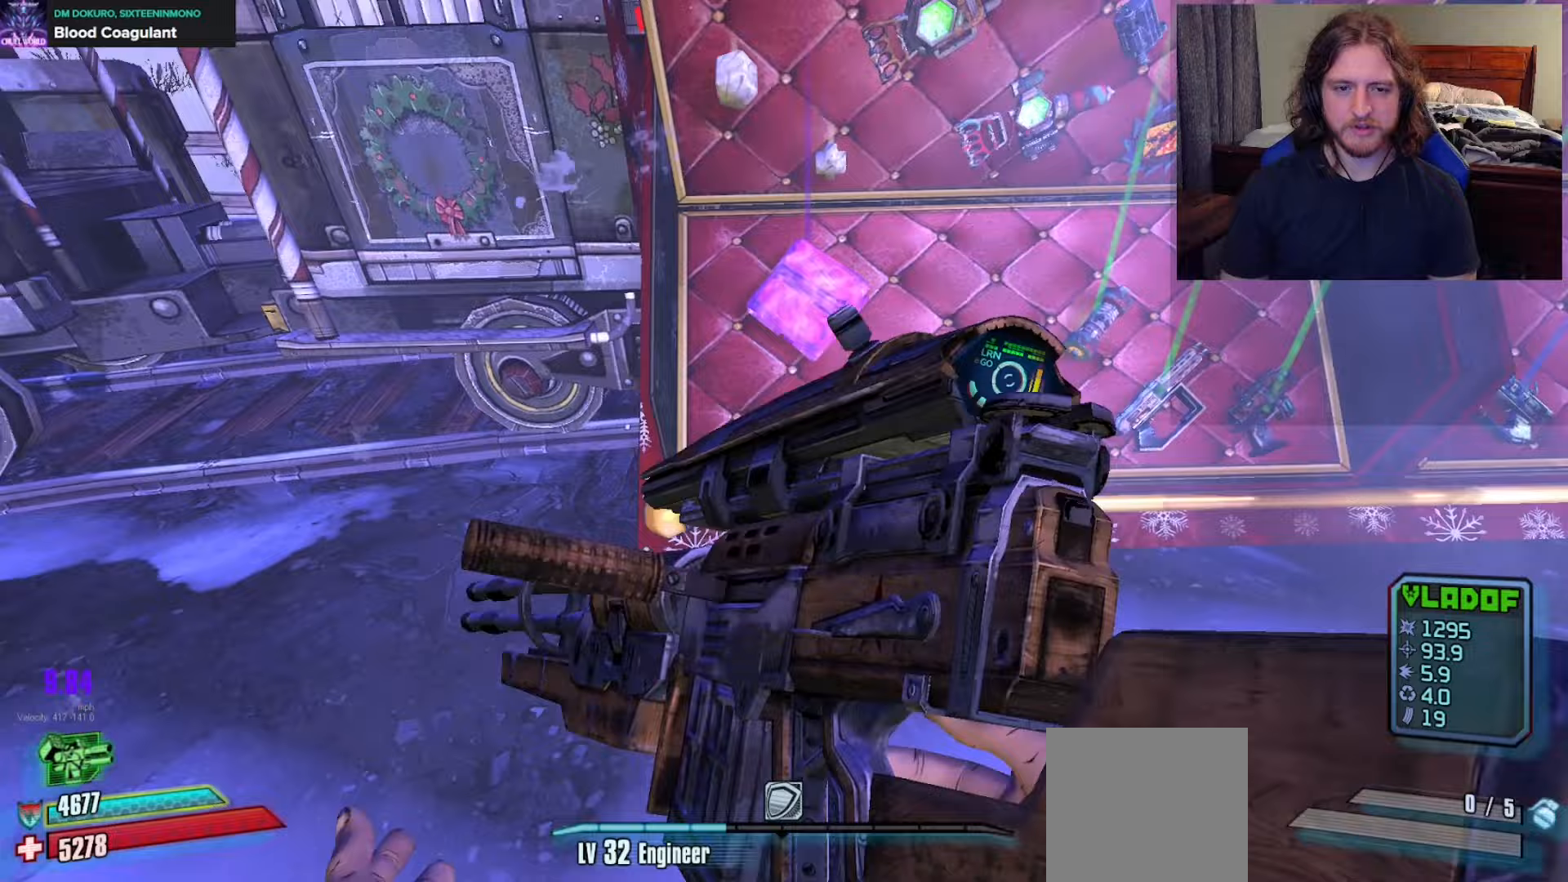
Gameplay with a controller (Xbox layout); each line is a JSON object with the inputs held at the frame after it. "events" lists button and stick changes between this image and that frame as [ms after this image, input, new state], when the widget could be followed in between.
{"buttons": [], "left_stick": "down-left", "right_stick": "center", "events": [[100, "left_stick", "down-right"], [100, "right_stick", "up-left"], [383, "left_stick", "down-left"], [467, "right_stick", "center"]]}
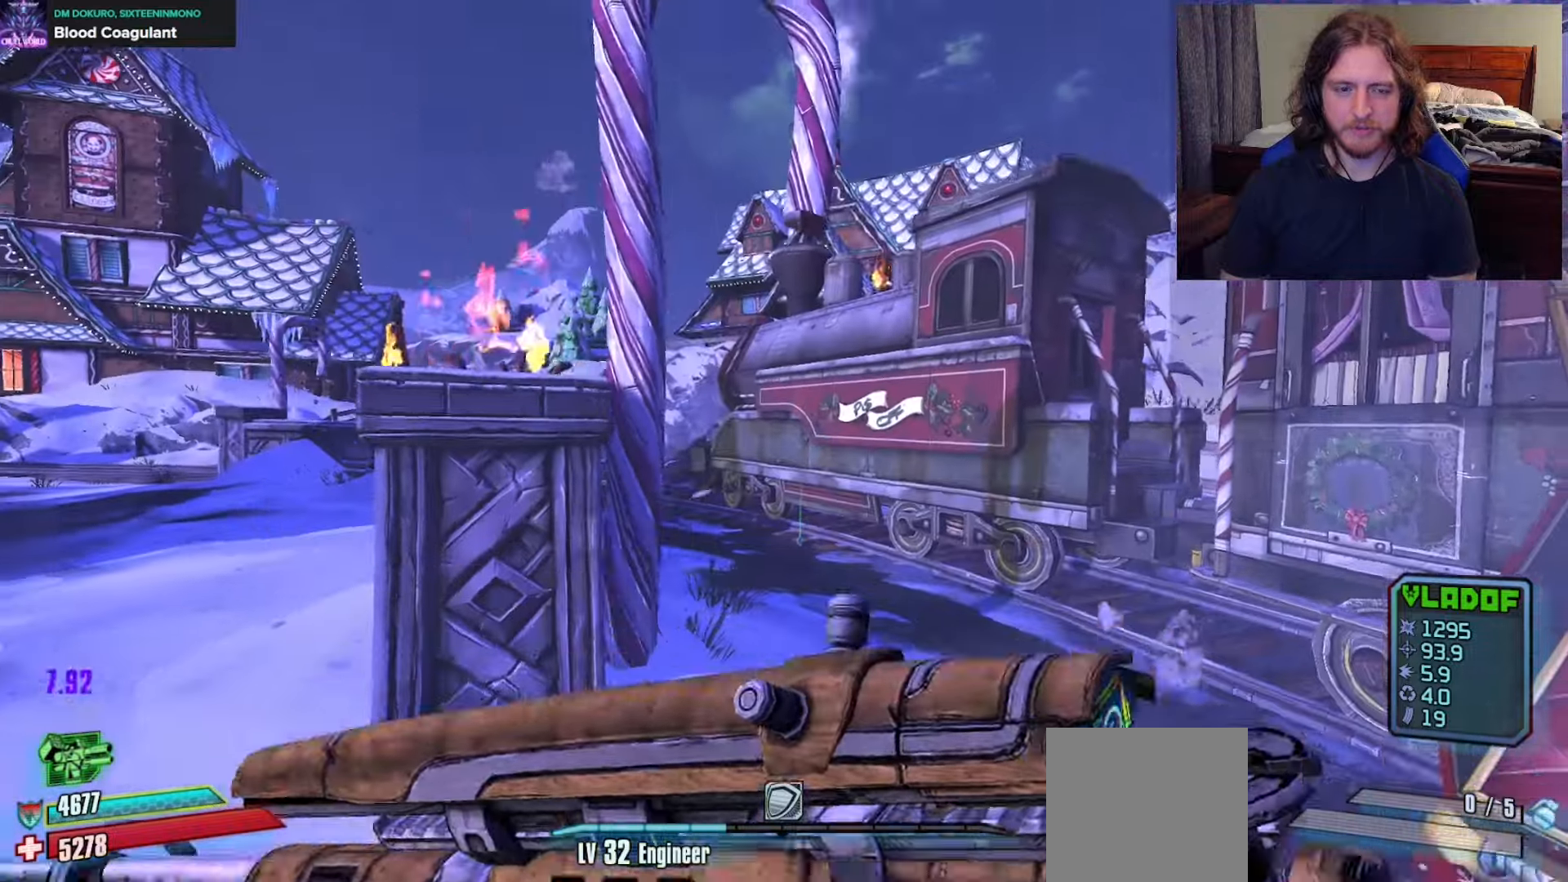
{"buttons": [], "left_stick": "up-left", "right_stick": "center", "events": [[117, "right_stick", "left"], [267, "left_stick", "up-left"], [300, "right_stick", "up-left"], [467, "right_stick", "center"]]}
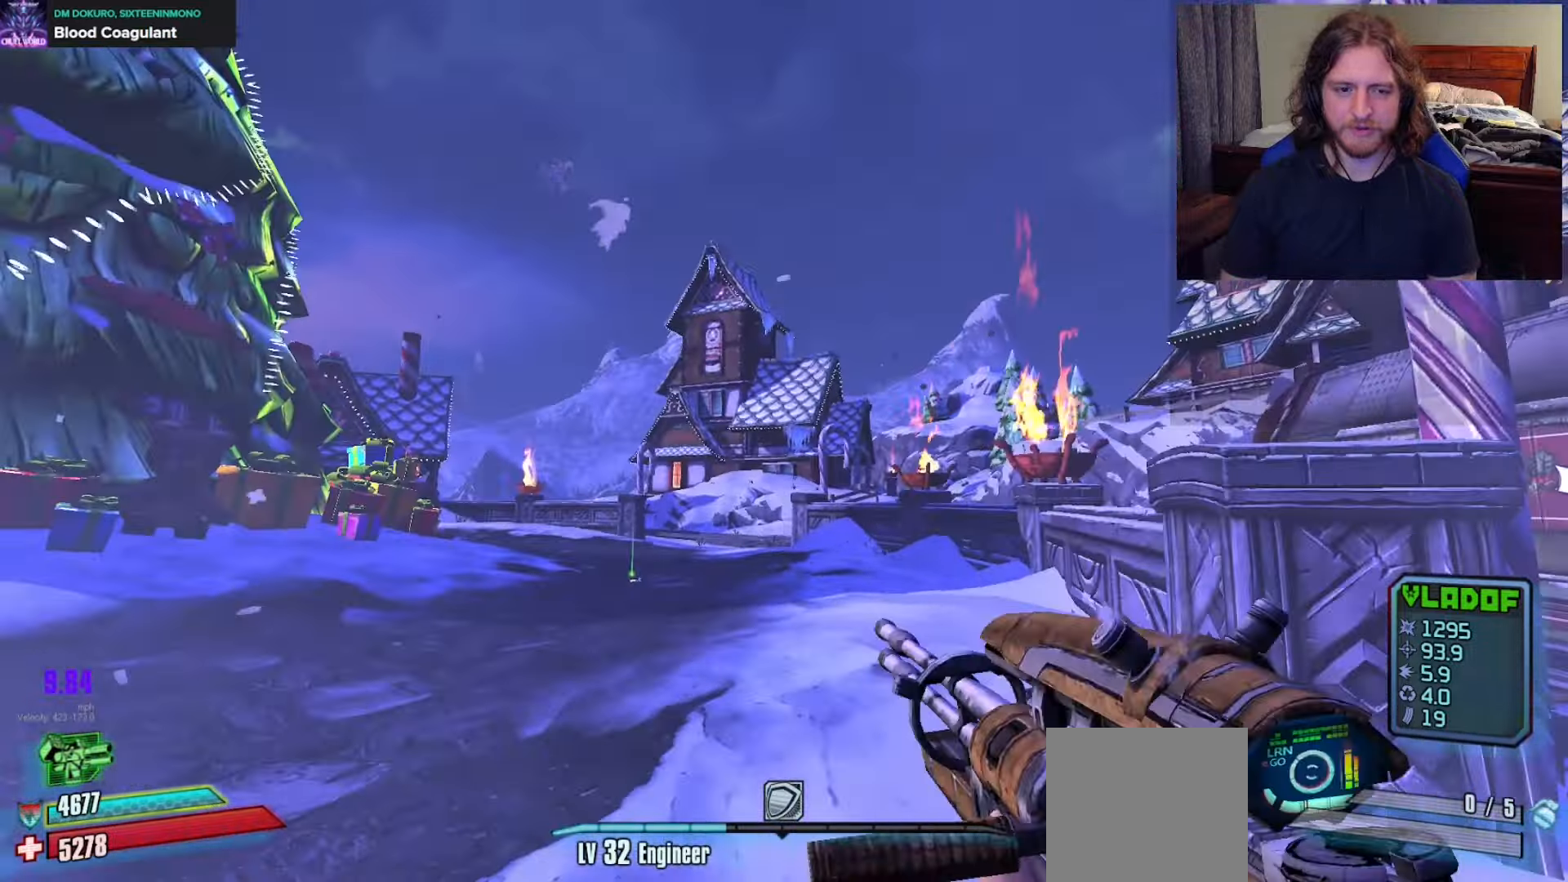
{"buttons": ["R2"], "left_stick": "center", "right_stick": "center", "events": [[67, "right_stick", "down-left"], [83, "left_stick", "up"], [217, "right_stick", "up-left"], [267, "left_stick", "center"], [350, "right_stick", "center"], [383, "R2", "down"]]}
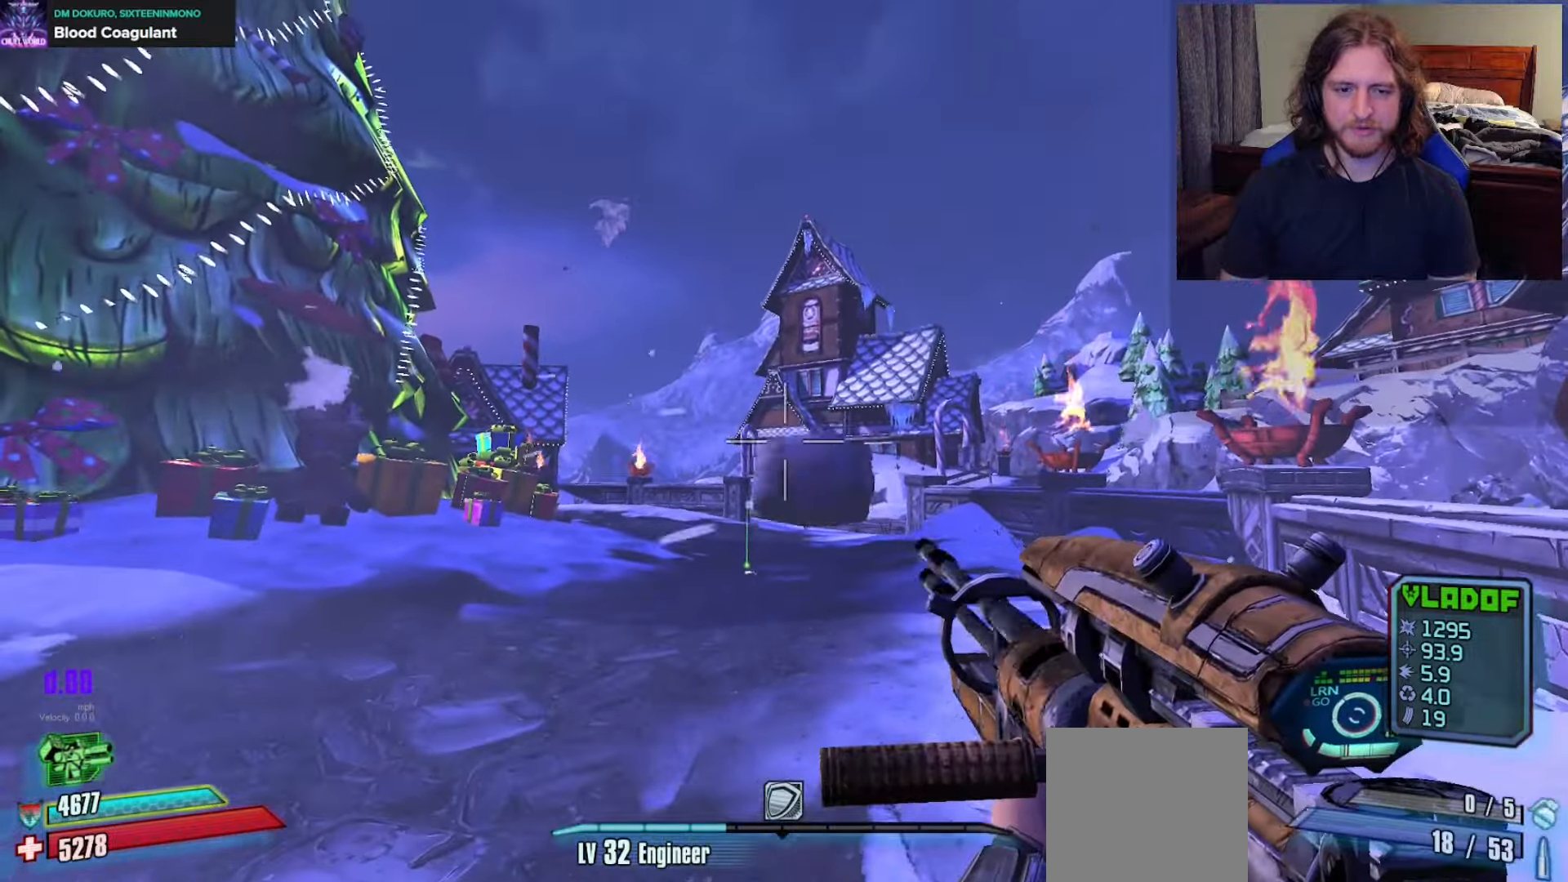
{"buttons": [], "left_stick": "center", "right_stick": "center", "events": [[100, "R2", "up"]]}
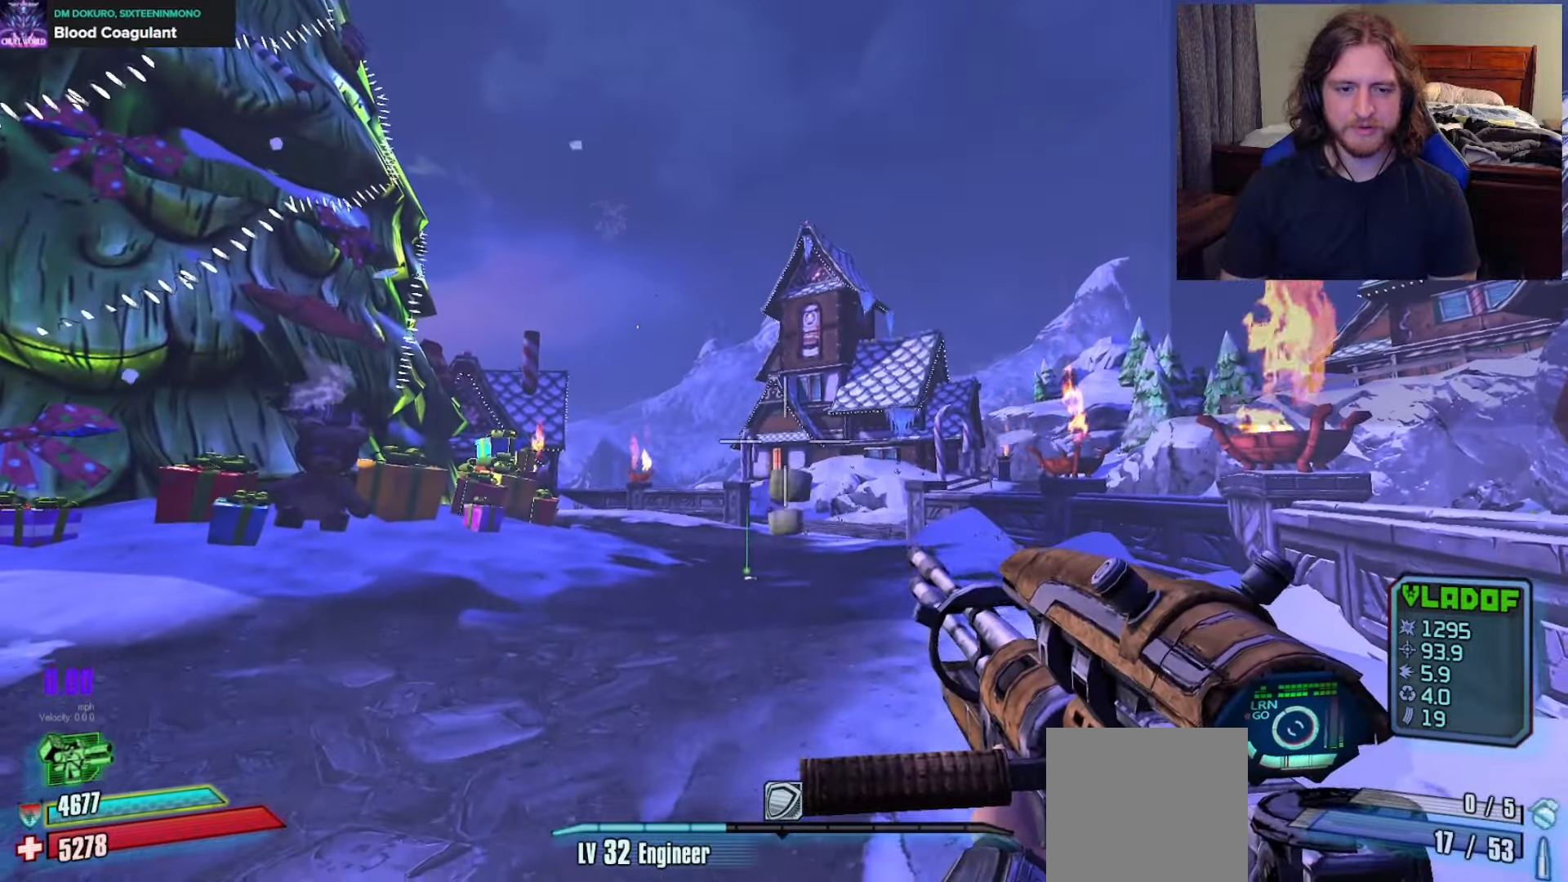
{"buttons": ["R2"], "left_stick": "center", "right_stick": "center", "events": [[150, "R2", "down"]]}
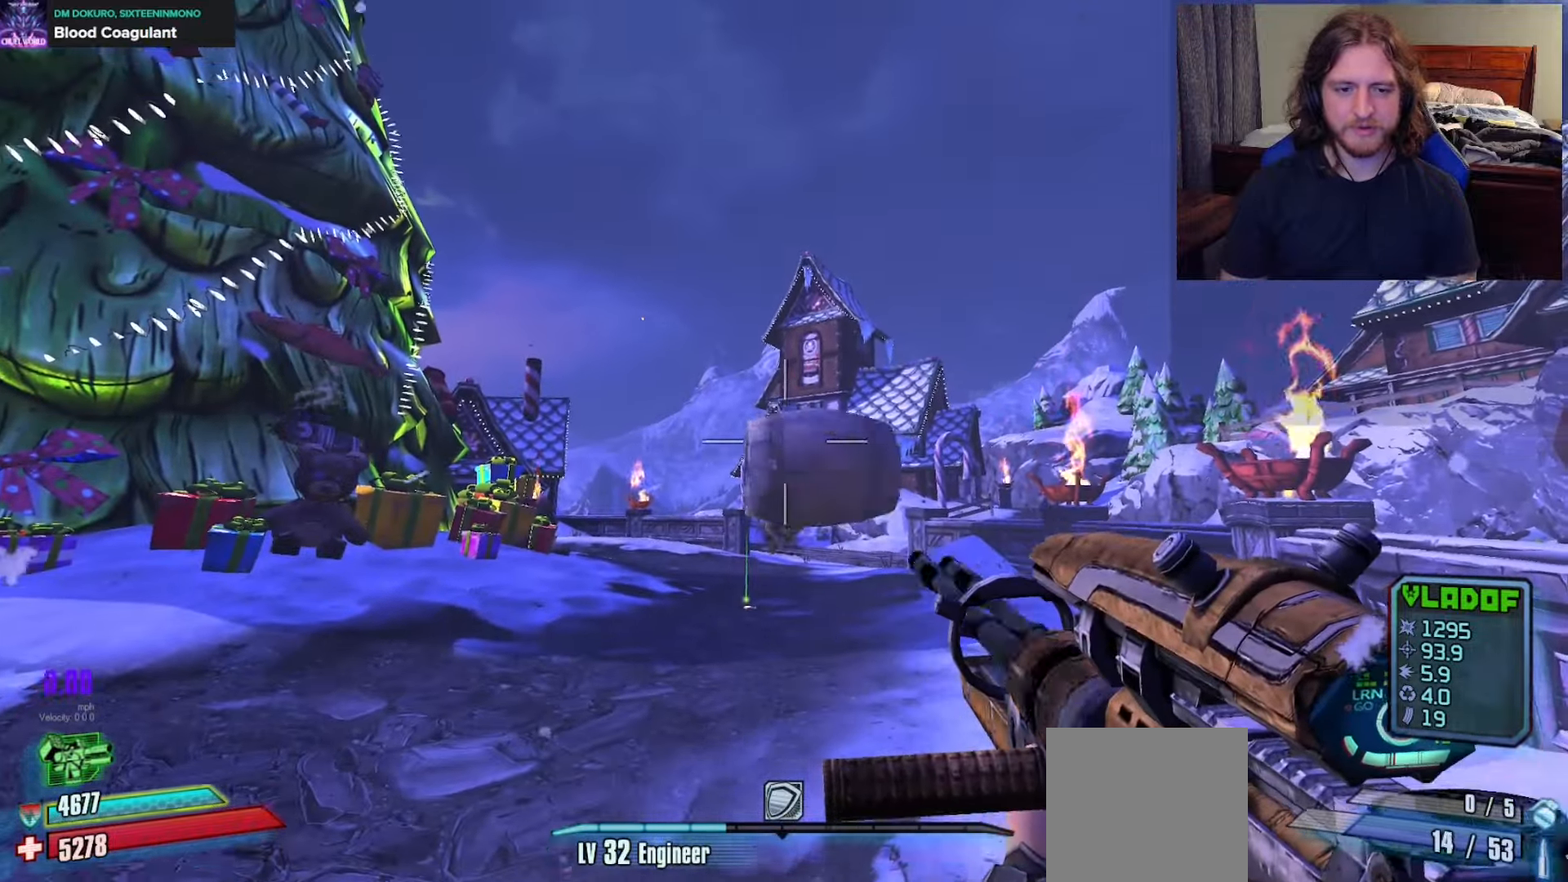
{"buttons": ["R2"], "left_stick": "left", "right_stick": "down-right", "events": [[150, "left_stick", "left"], [317, "right_stick", "right"], [500, "right_stick", "down-right"]]}
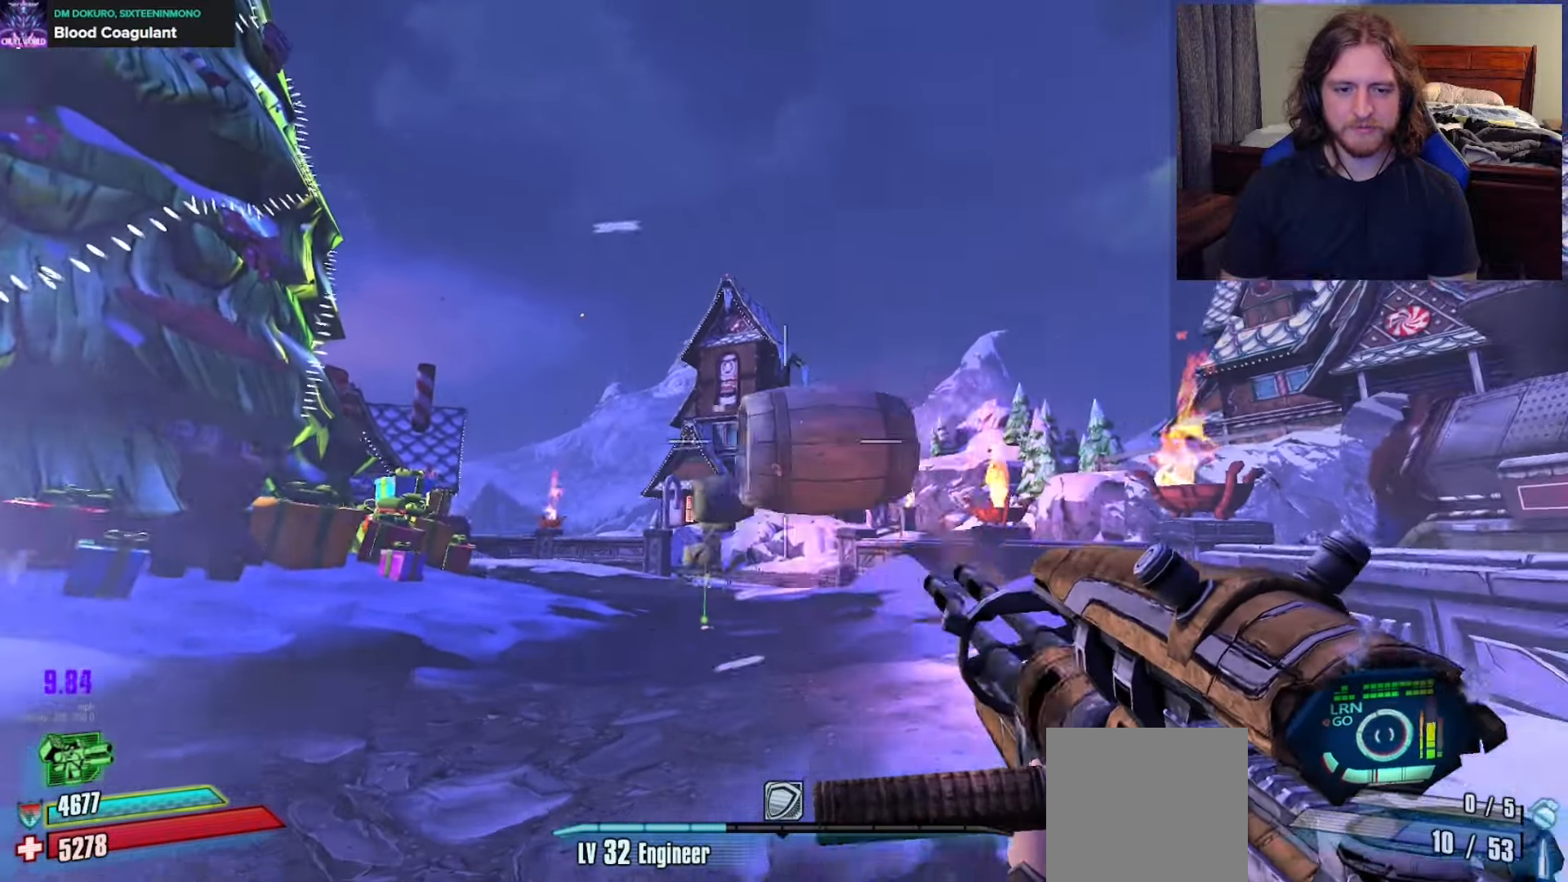
{"buttons": ["R2"], "left_stick": "up-left", "right_stick": "center", "events": [[50, "left_stick", "up-left"], [217, "right_stick", "center"]]}
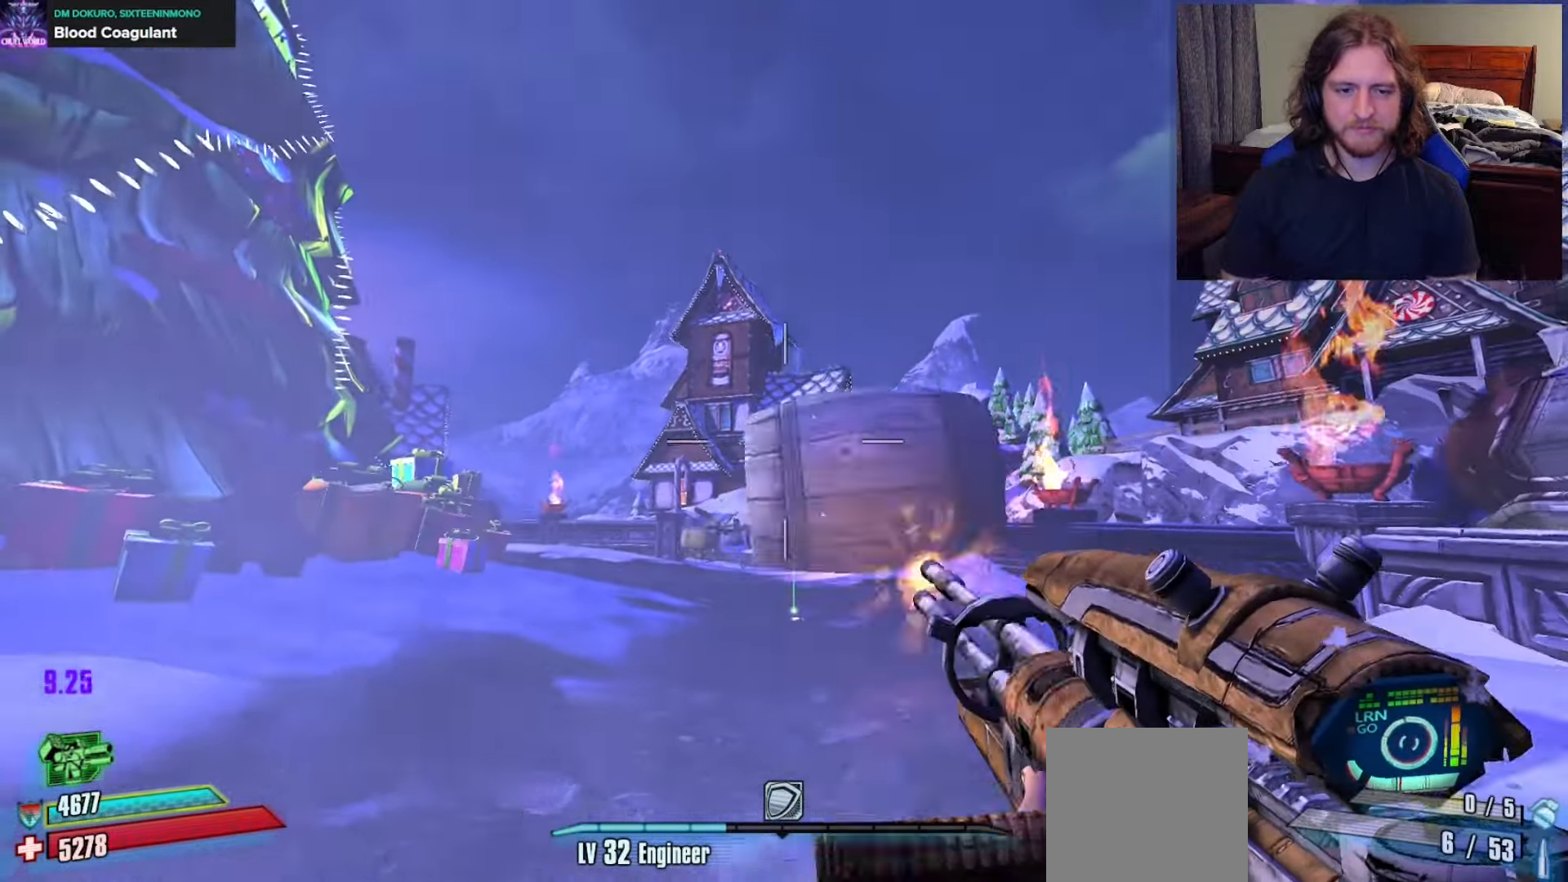
{"buttons": [], "left_stick": "center", "right_stick": "center", "events": [[200, "left_stick", "center"], [250, "R2", "up"]]}
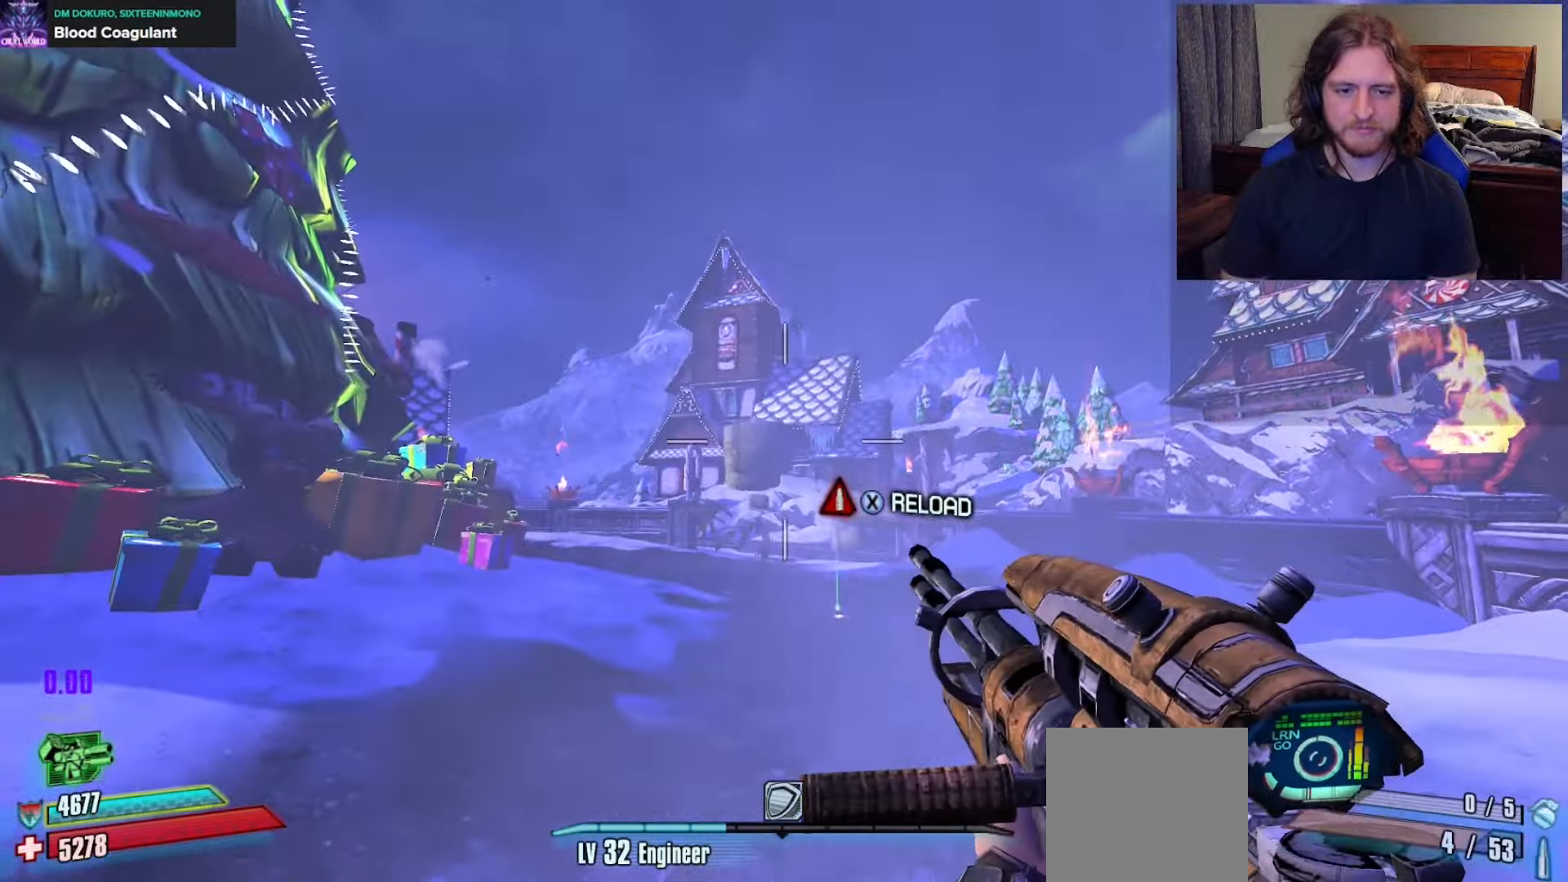
{"buttons": [], "left_stick": "center", "right_stick": "center", "events": [[50, "SELECT", "down"], [183, "SELECT", "up"]]}
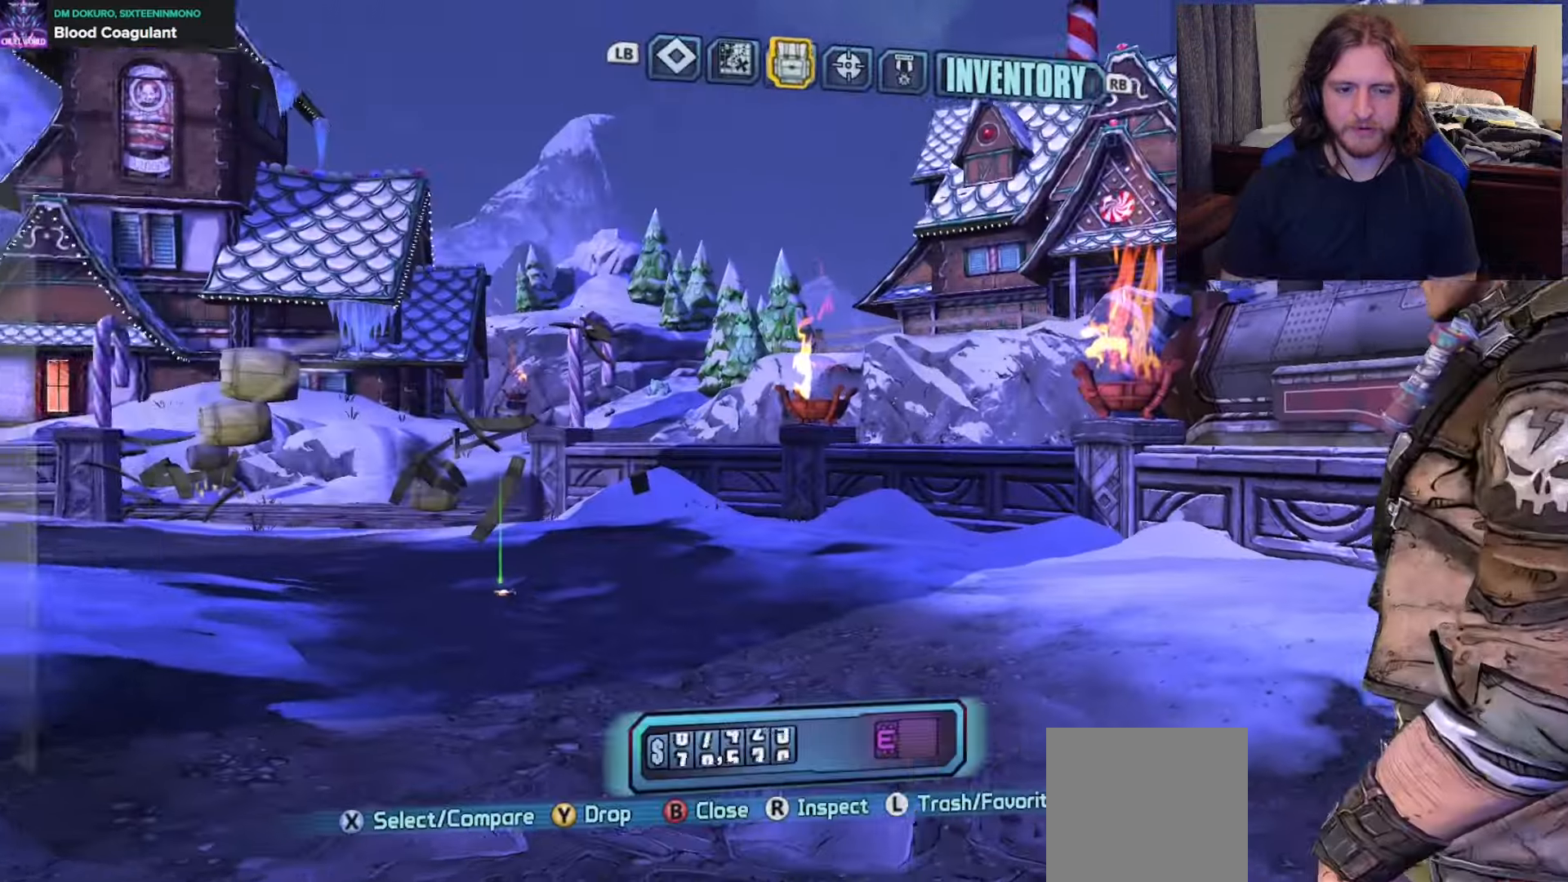
{"buttons": ["L3"], "left_stick": "center", "right_stick": "center", "events": [[333, "L3", "down"], [400, "L3", "up"], [467, "L3", "down"]]}
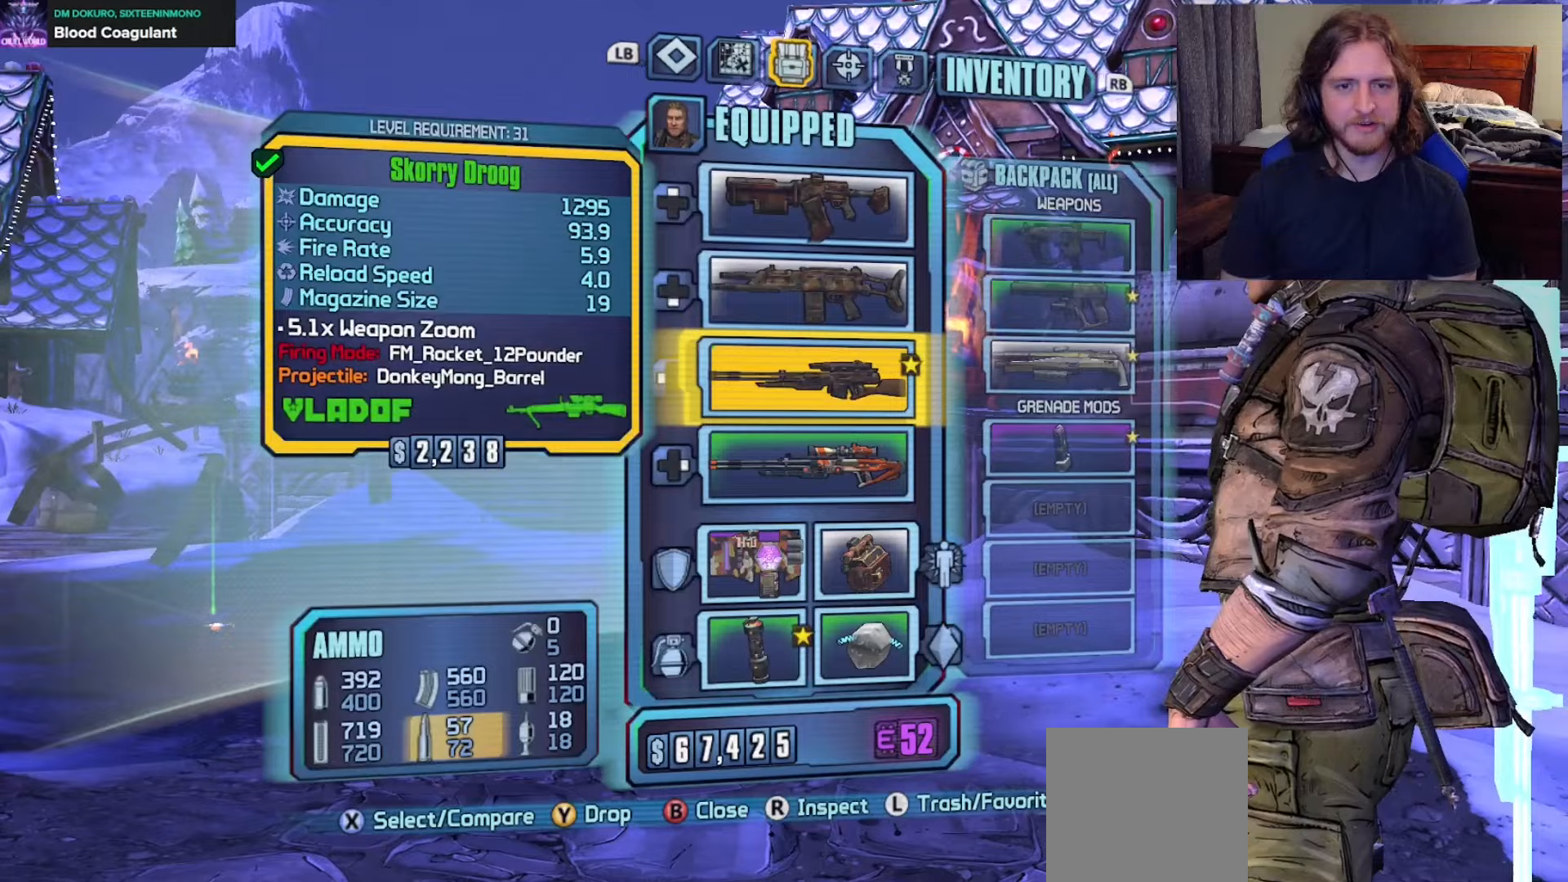
{"buttons": [], "left_stick": "center", "right_stick": "center", "events": [[100, "L3", "up"], [167, "left_stick", "right"], [317, "left_stick", "center"]]}
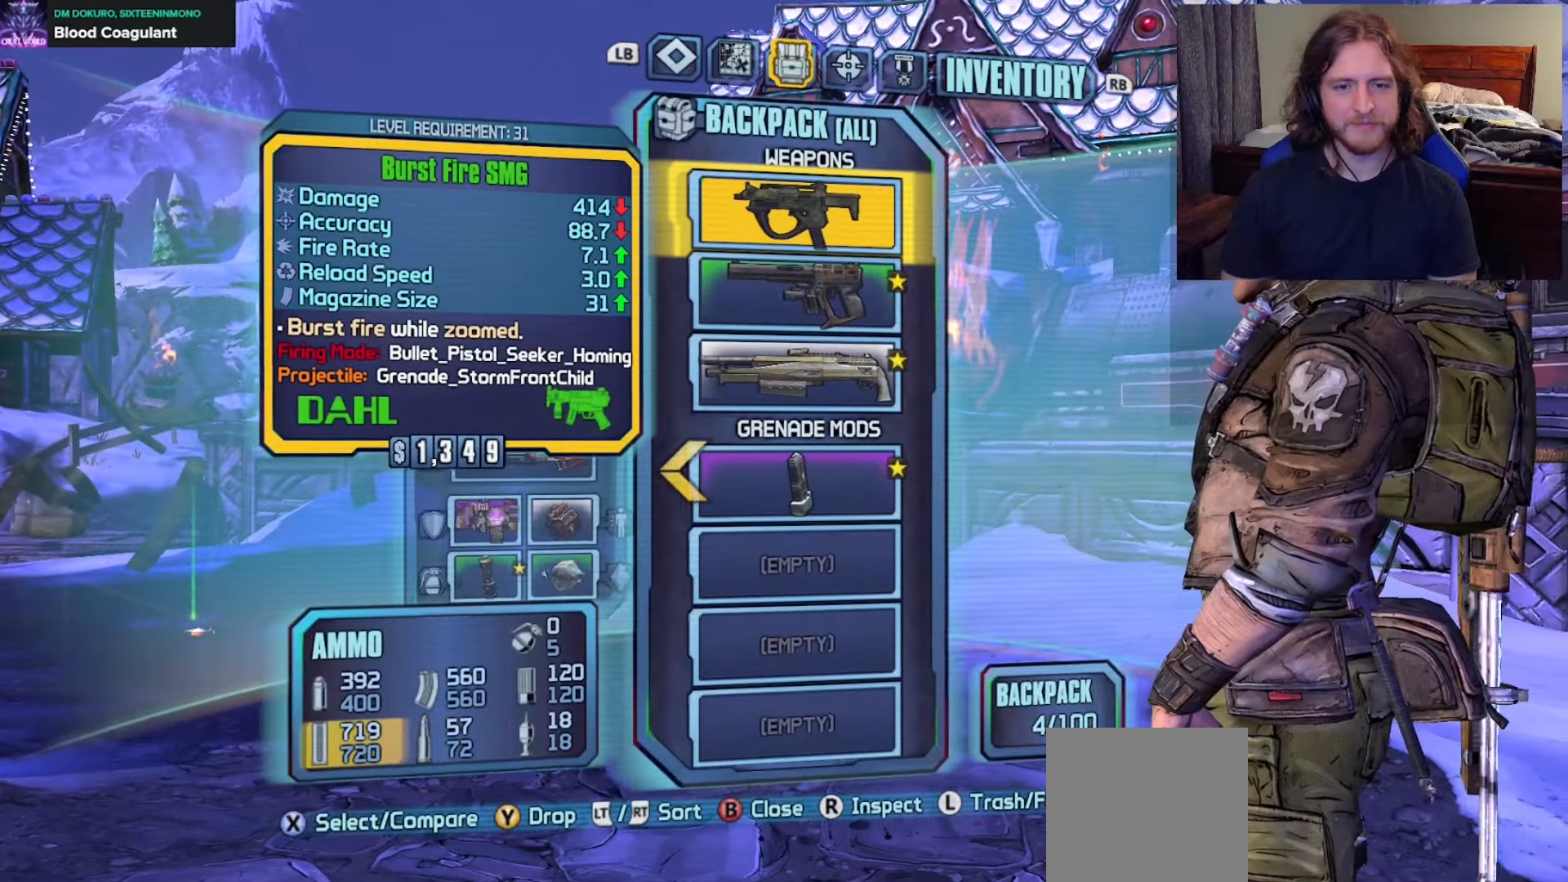
{"buttons": [], "left_stick": "center", "right_stick": "center", "events": [[133, "L3", "down"], [200, "L3", "up"], [283, "L3", "down"], [400, "L3", "up"]]}
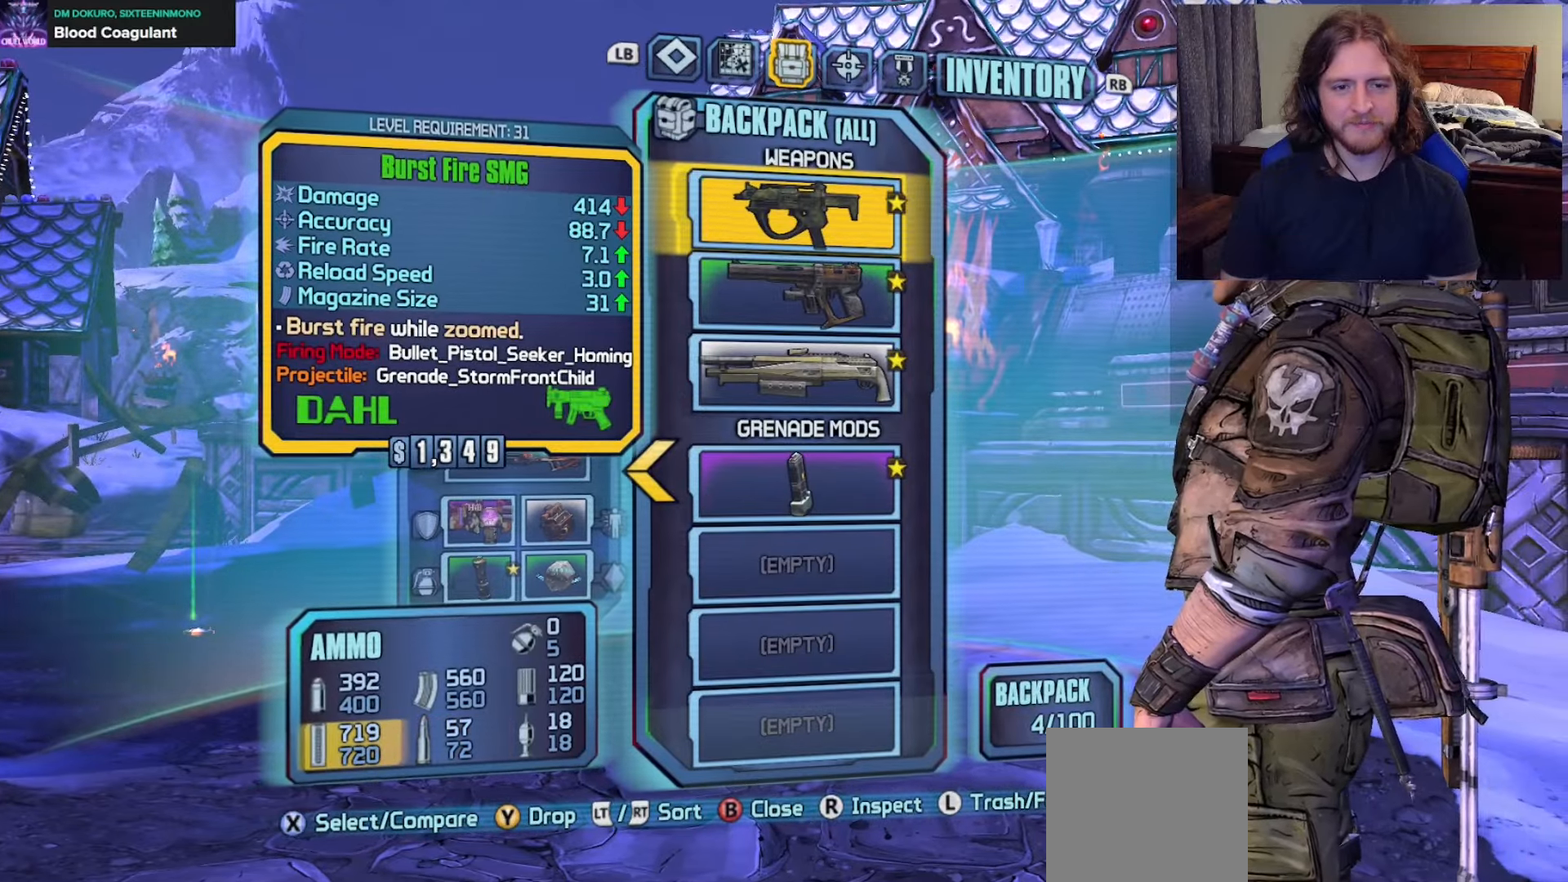
{"buttons": [], "left_stick": "up", "right_stick": "center", "events": [[33, "left_stick", "down"], [200, "left_stick", "center"], [483, "left_stick", "up"]]}
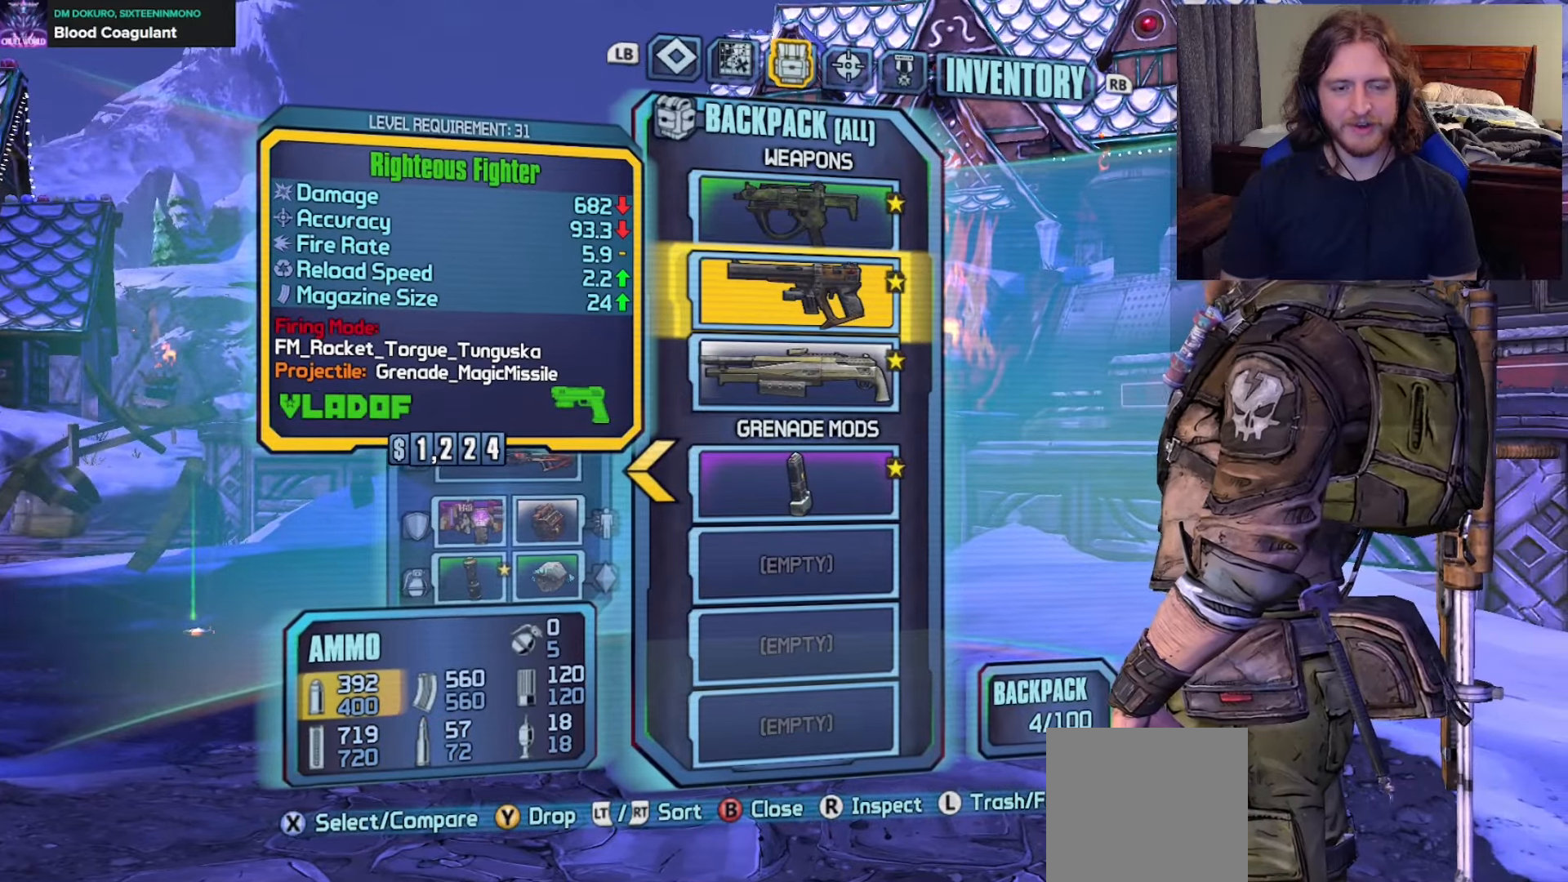
{"buttons": [], "left_stick": "center", "right_stick": "center", "events": [[133, "left_stick", "center"], [217, "left_stick", "down"], [367, "left_stick", "center"]]}
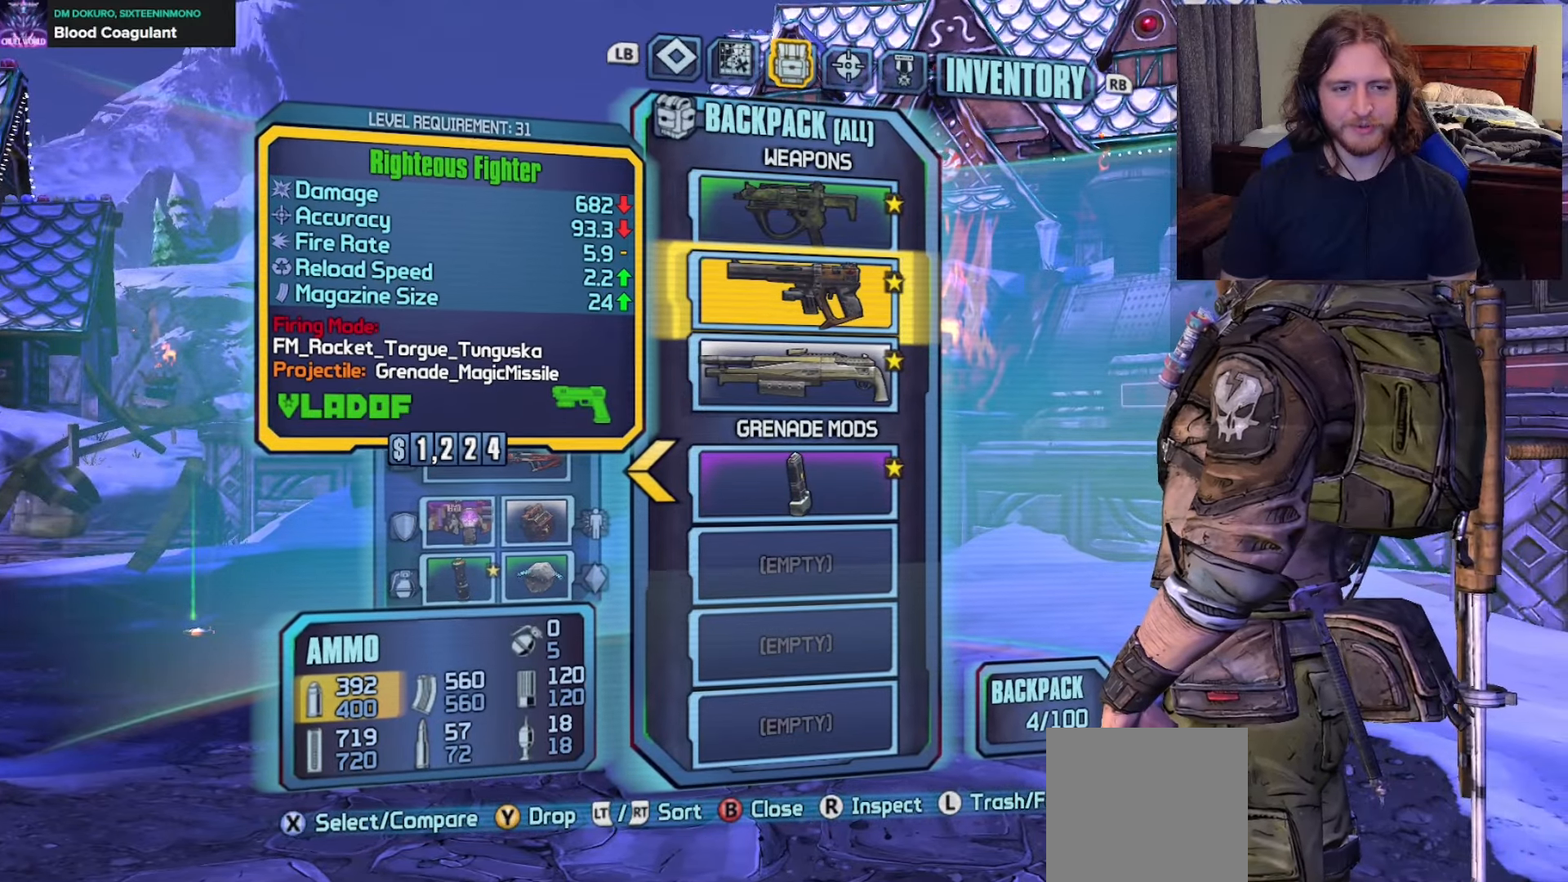
{"buttons": [], "left_stick": "center", "right_stick": "center", "events": [[150, "A", "down"], [283, "A", "up"]]}
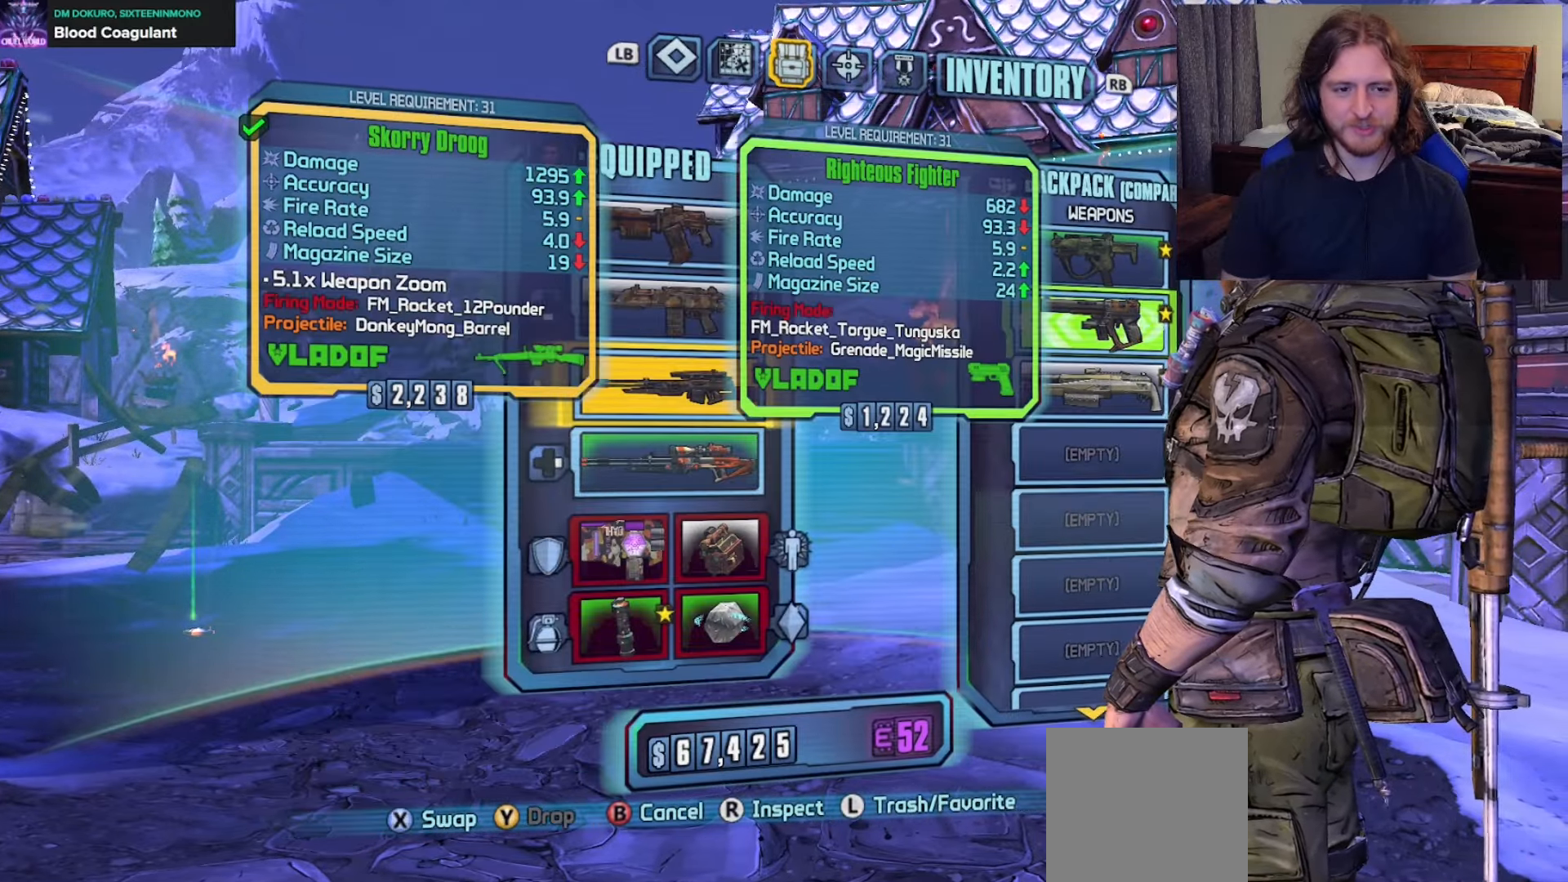
{"buttons": [], "left_stick": "center", "right_stick": "center", "events": []}
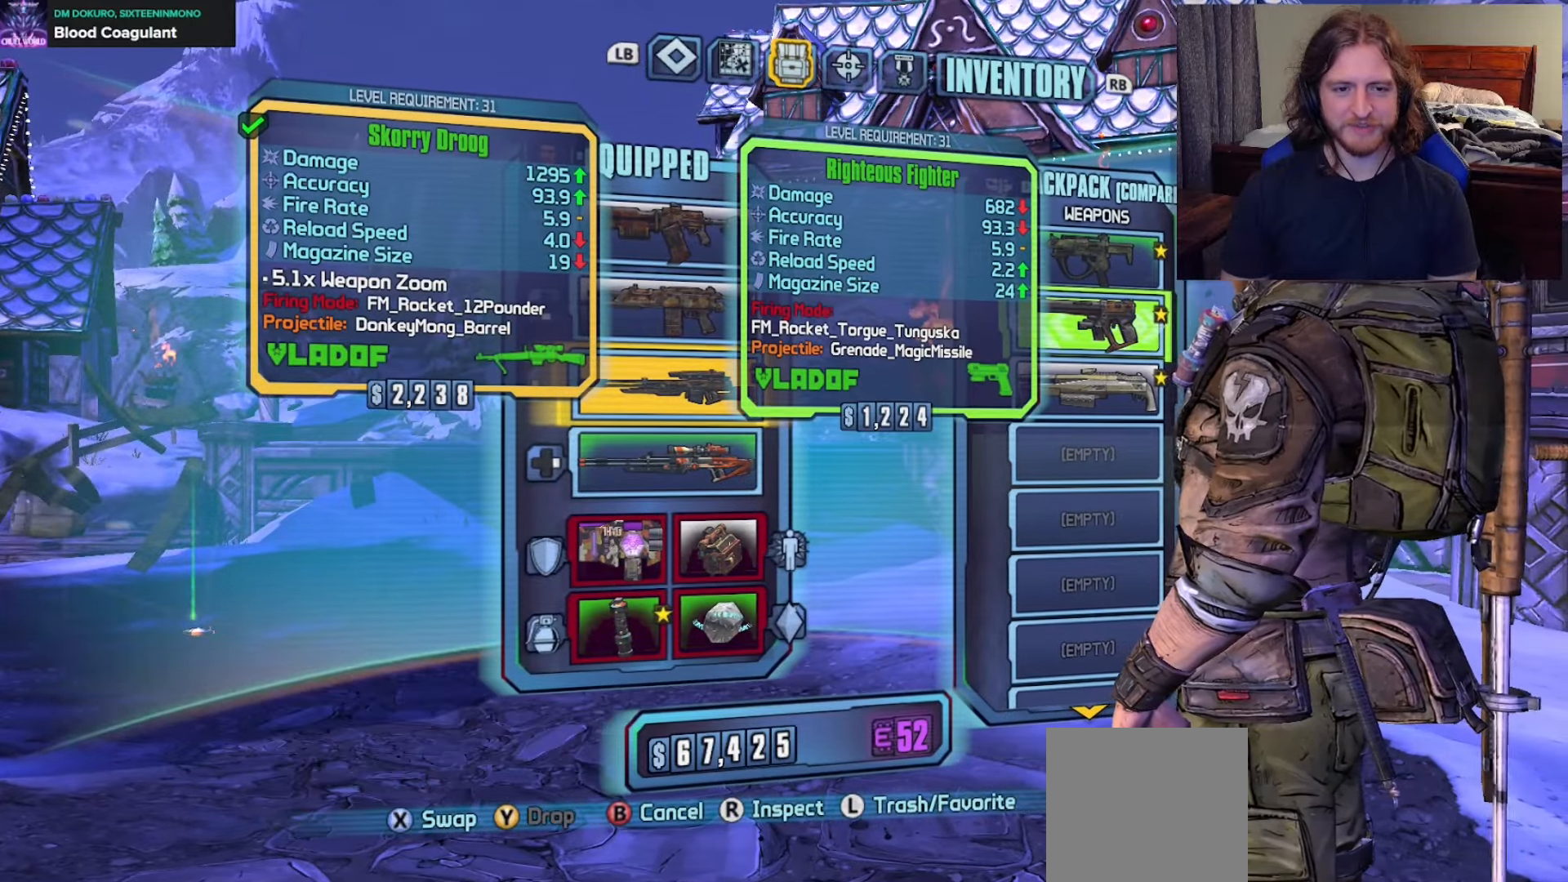
{"buttons": ["A"], "left_stick": "center", "right_stick": "center", "events": [[500, "A", "down"]]}
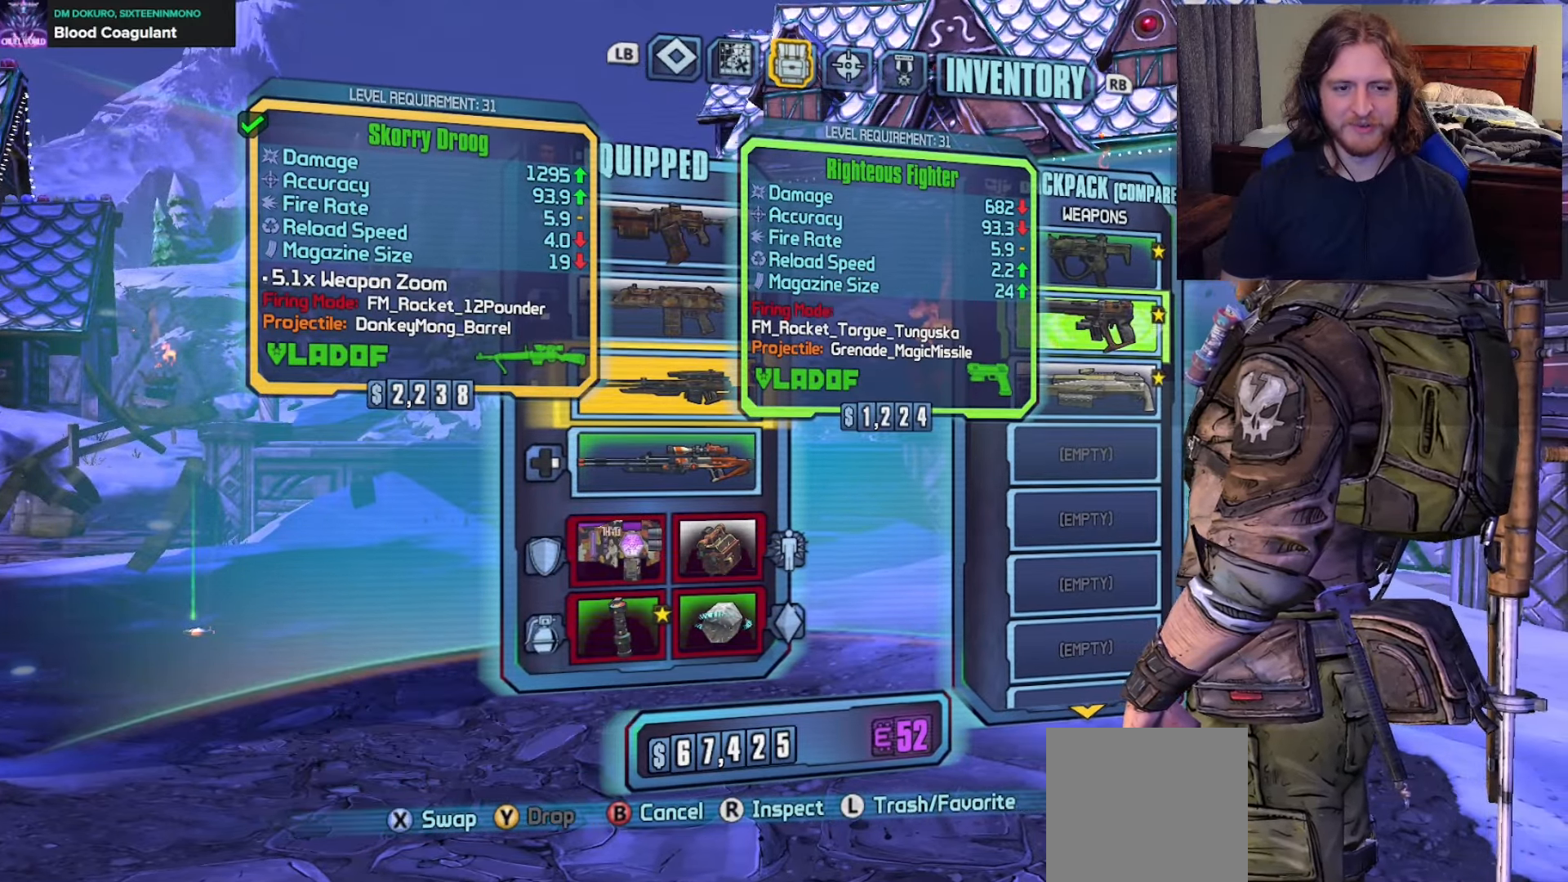
{"buttons": [], "left_stick": "center", "right_stick": "center", "events": [[100, "A", "up"]]}
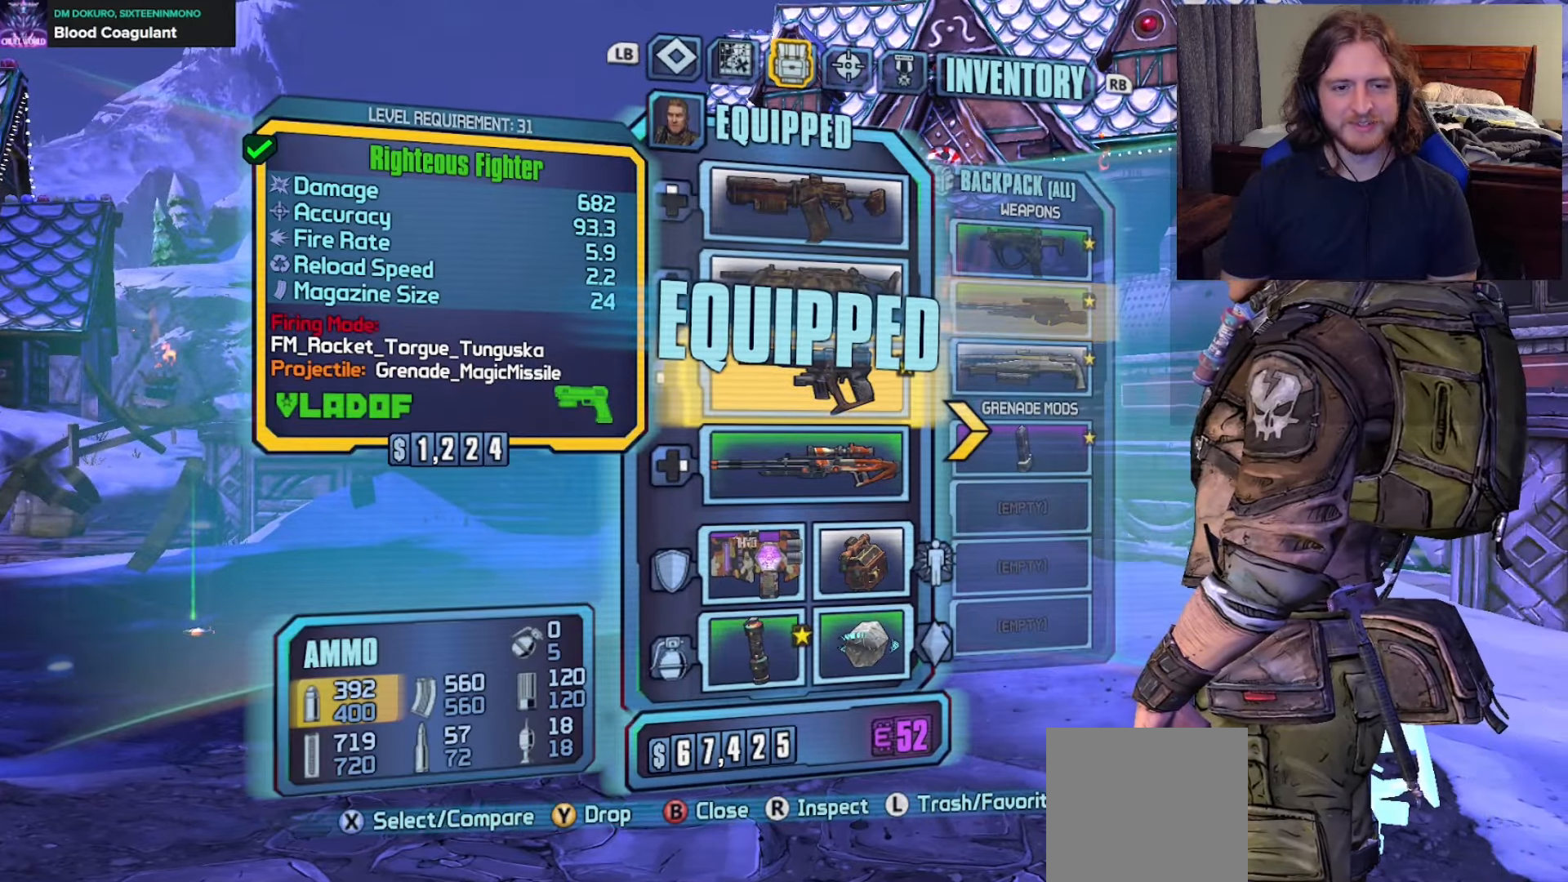
{"buttons": [], "left_stick": "up", "right_stick": "center", "events": [[50, "left_stick", "up"], [217, "A", "down"], [350, "A", "up"]]}
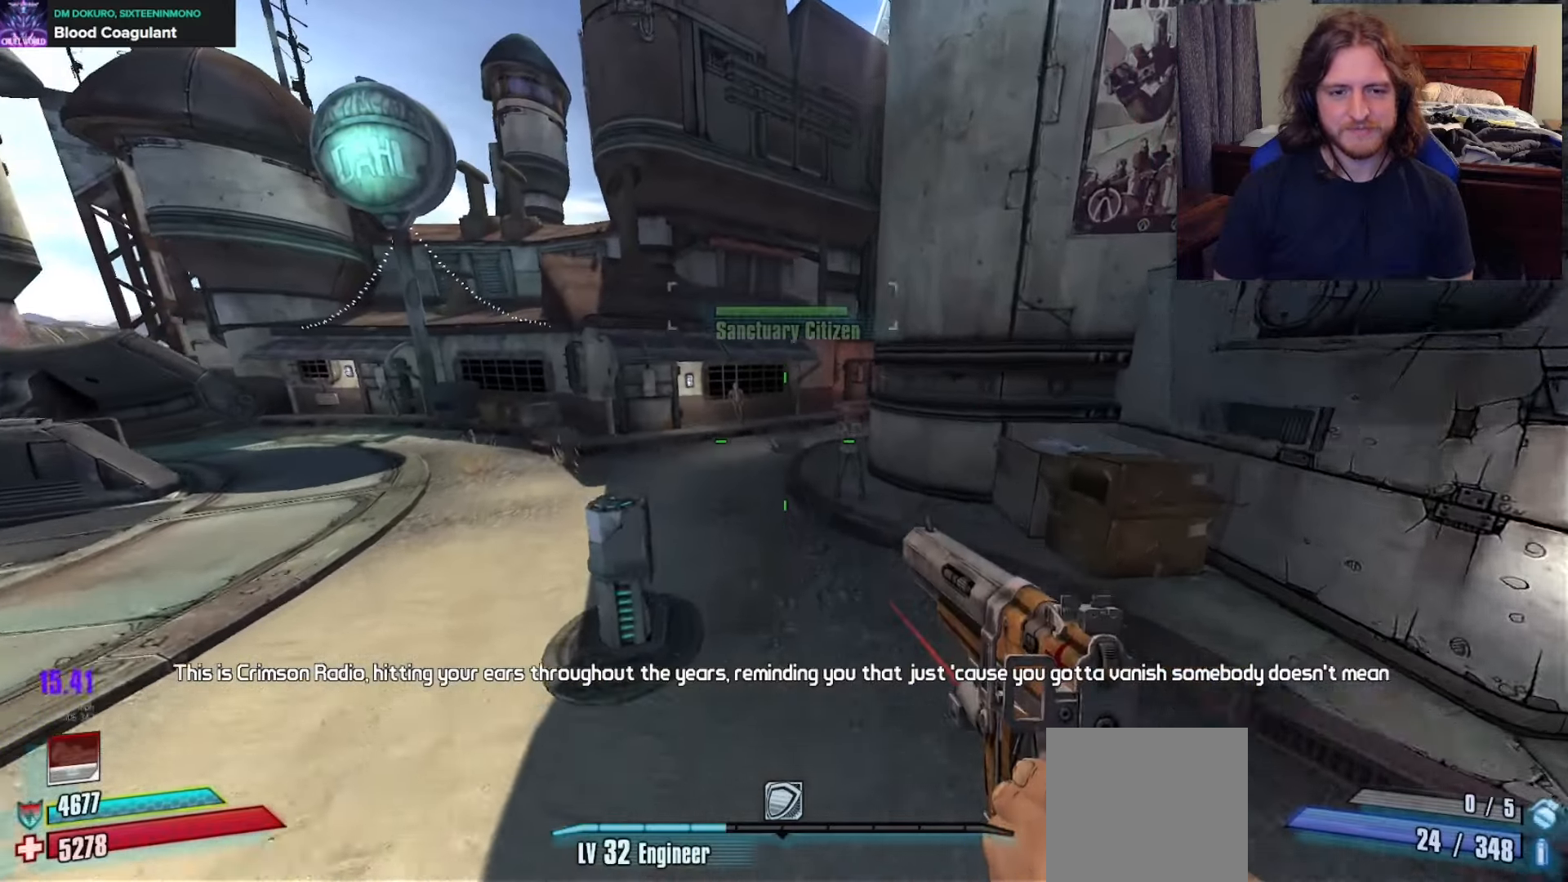
{"buttons": [], "left_stick": "up", "right_stick": "center", "events": []}
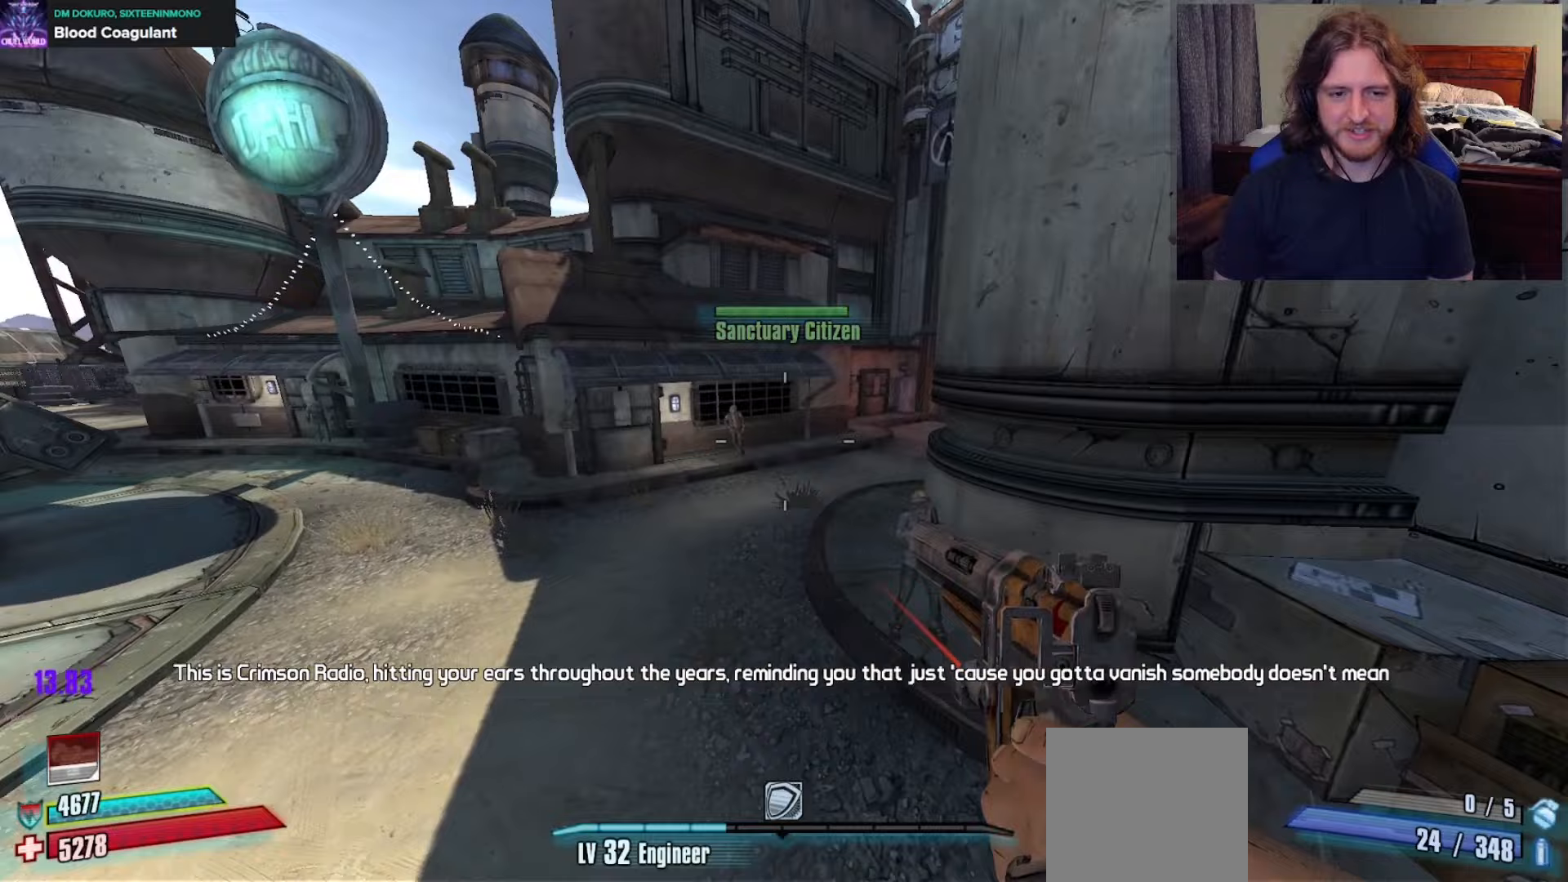
{"buttons": [], "left_stick": "up", "right_stick": "center", "events": [[283, "right_stick", "right"], [483, "right_stick", "center"]]}
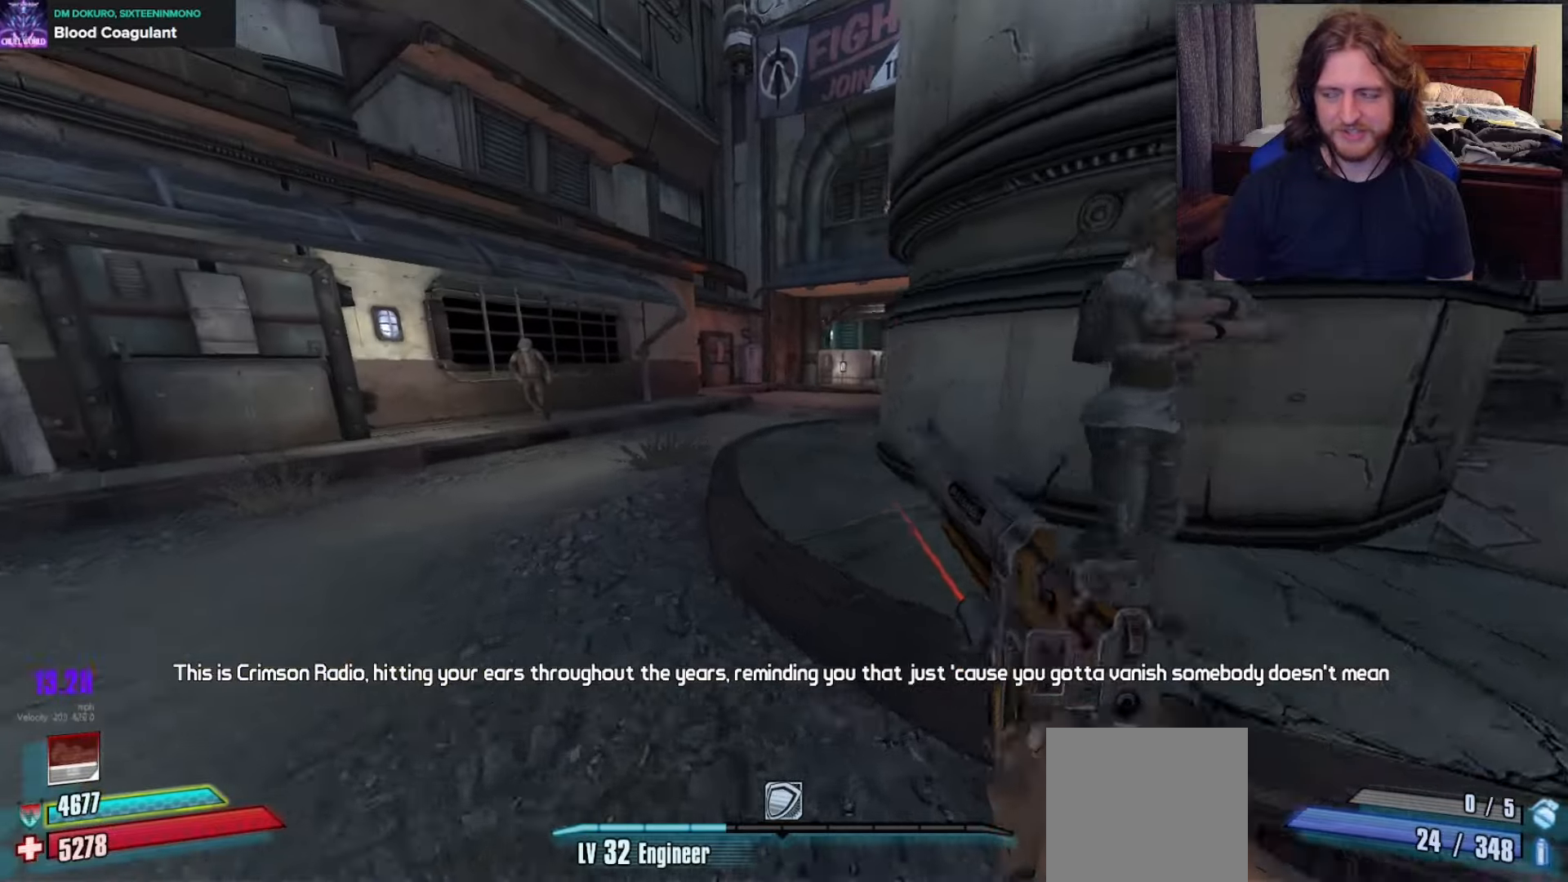
{"buttons": [], "left_stick": "up", "right_stick": "down-right", "events": [[33, "A", "down"], [167, "A", "up"], [333, "right_stick", "down-right"]]}
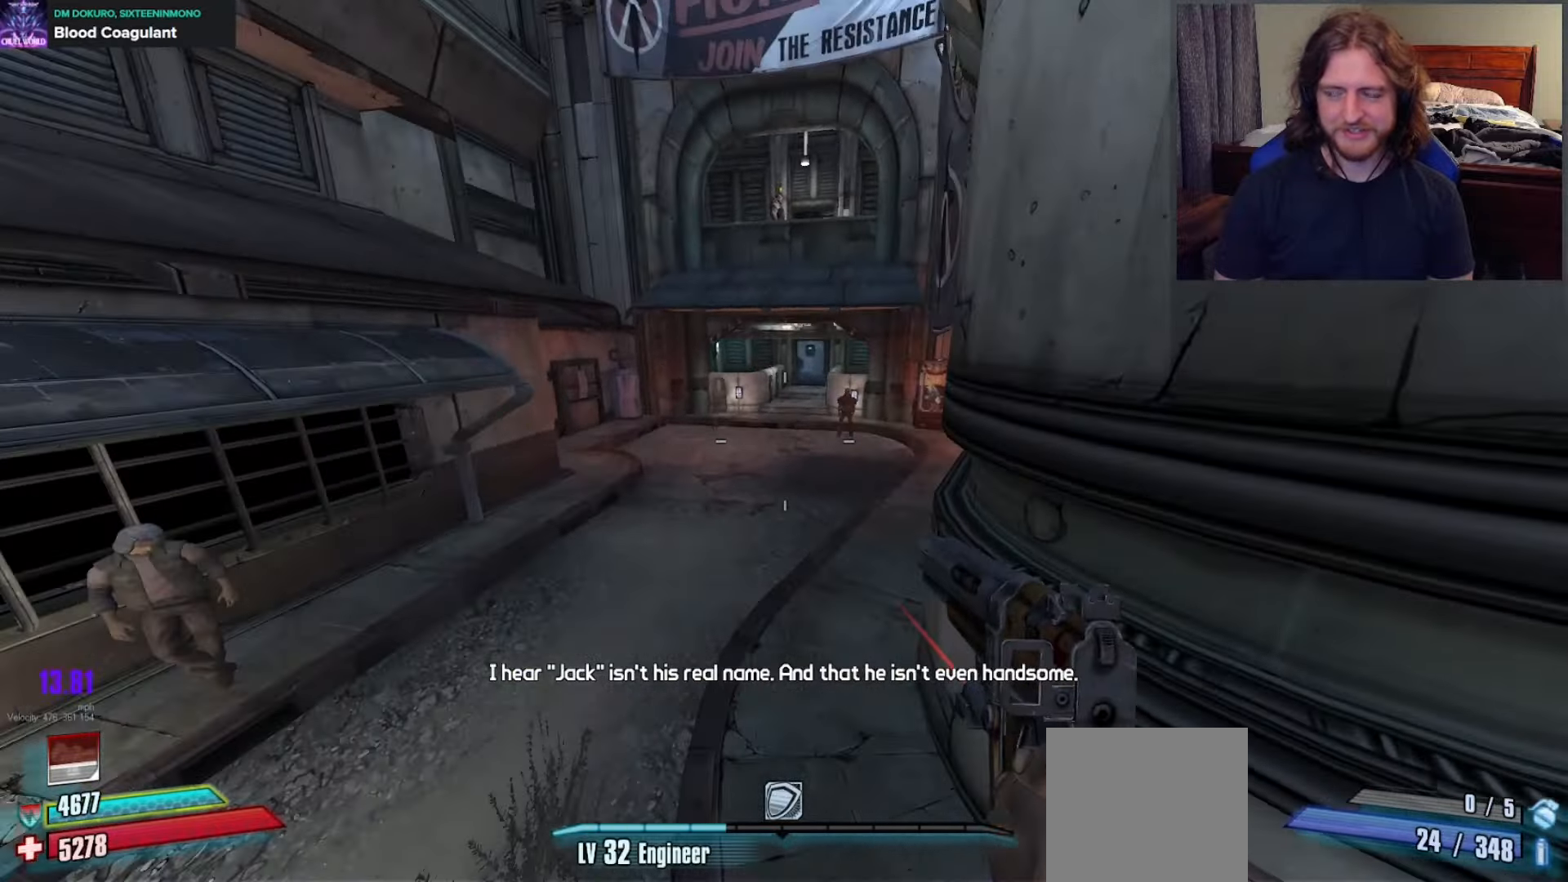
{"buttons": [], "left_stick": "up", "right_stick": "up-right", "events": [[33, "right_stick", "center"], [217, "DPAD_DOWN", "down"], [317, "DPAD_DOWN", "up"], [367, "DPAD_DOWN", "down"], [433, "right_stick", "up-right"], [483, "DPAD_DOWN", "up"]]}
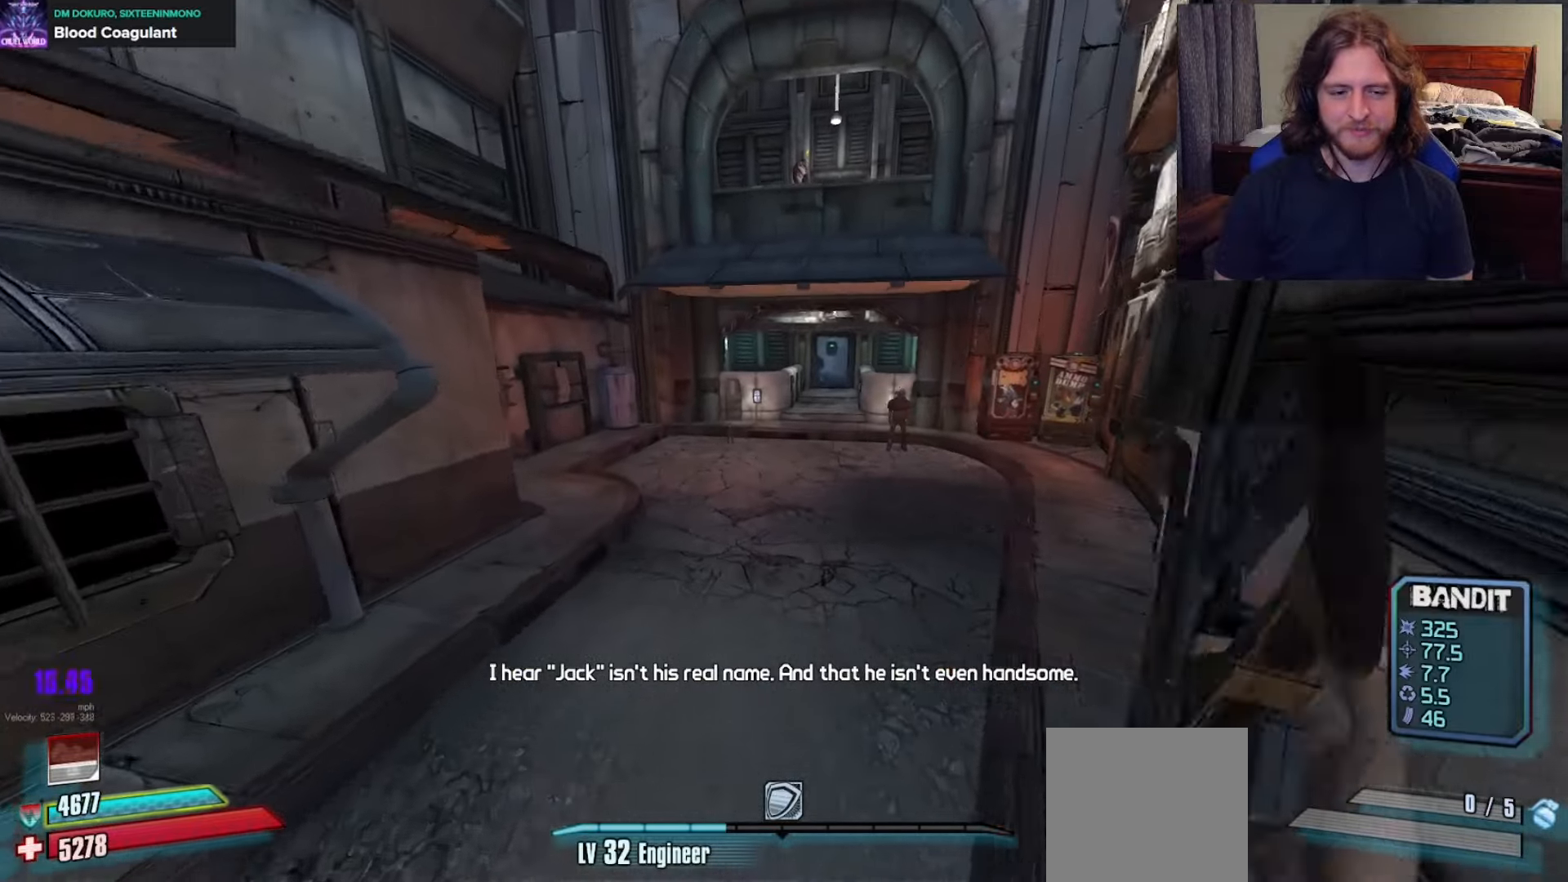
{"buttons": [], "left_stick": "up", "right_stick": "center", "events": [[333, "right_stick", "center"]]}
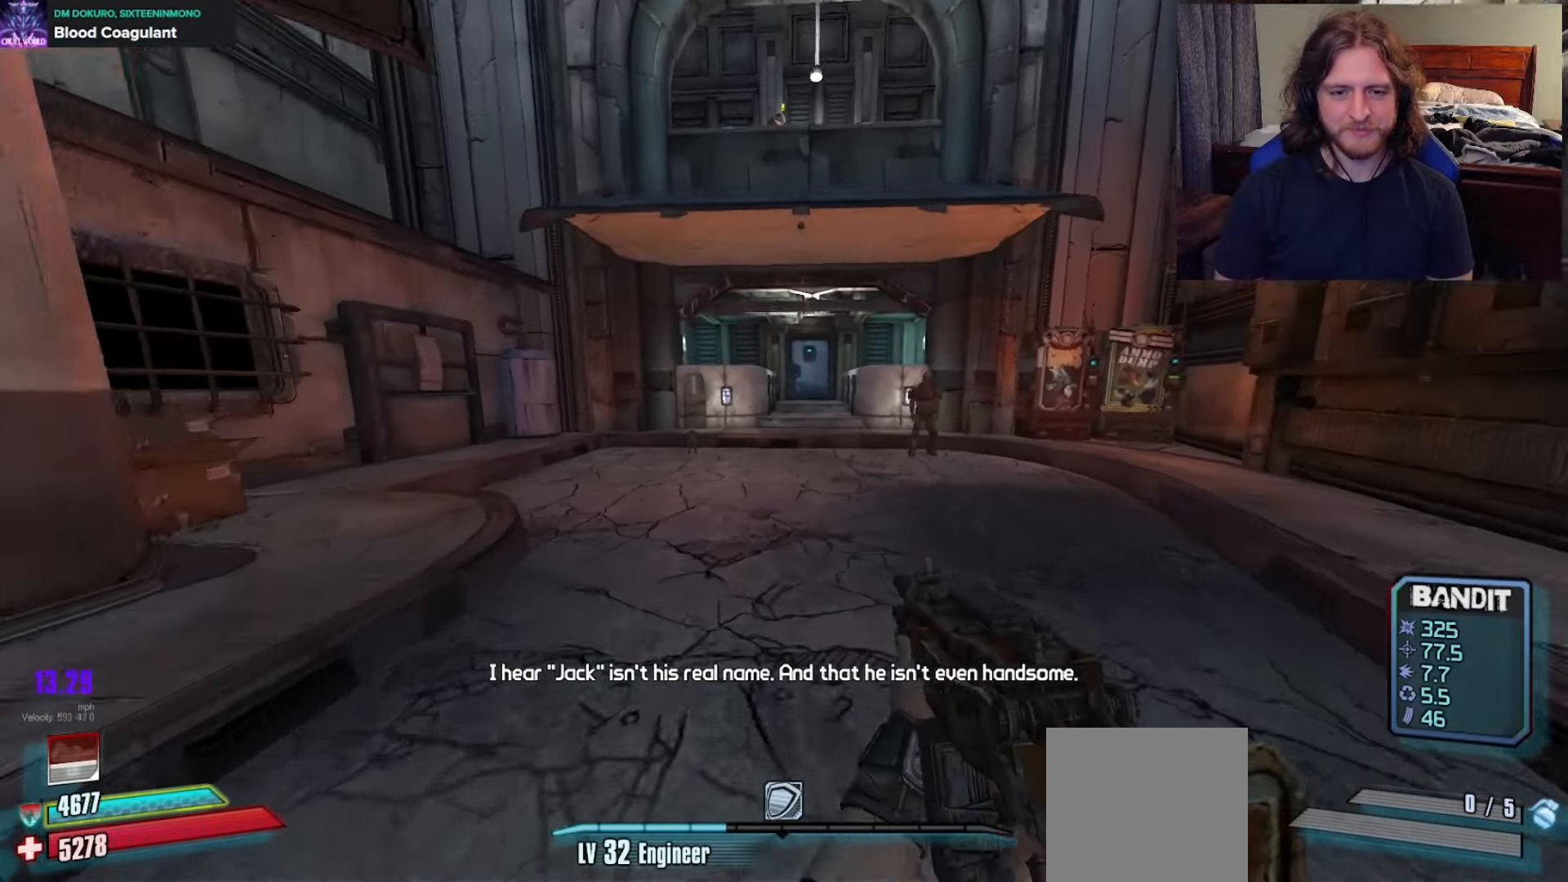
{"buttons": [], "left_stick": "up", "right_stick": "center", "events": [[333, "right_stick", "right"], [433, "right_stick", "center"]]}
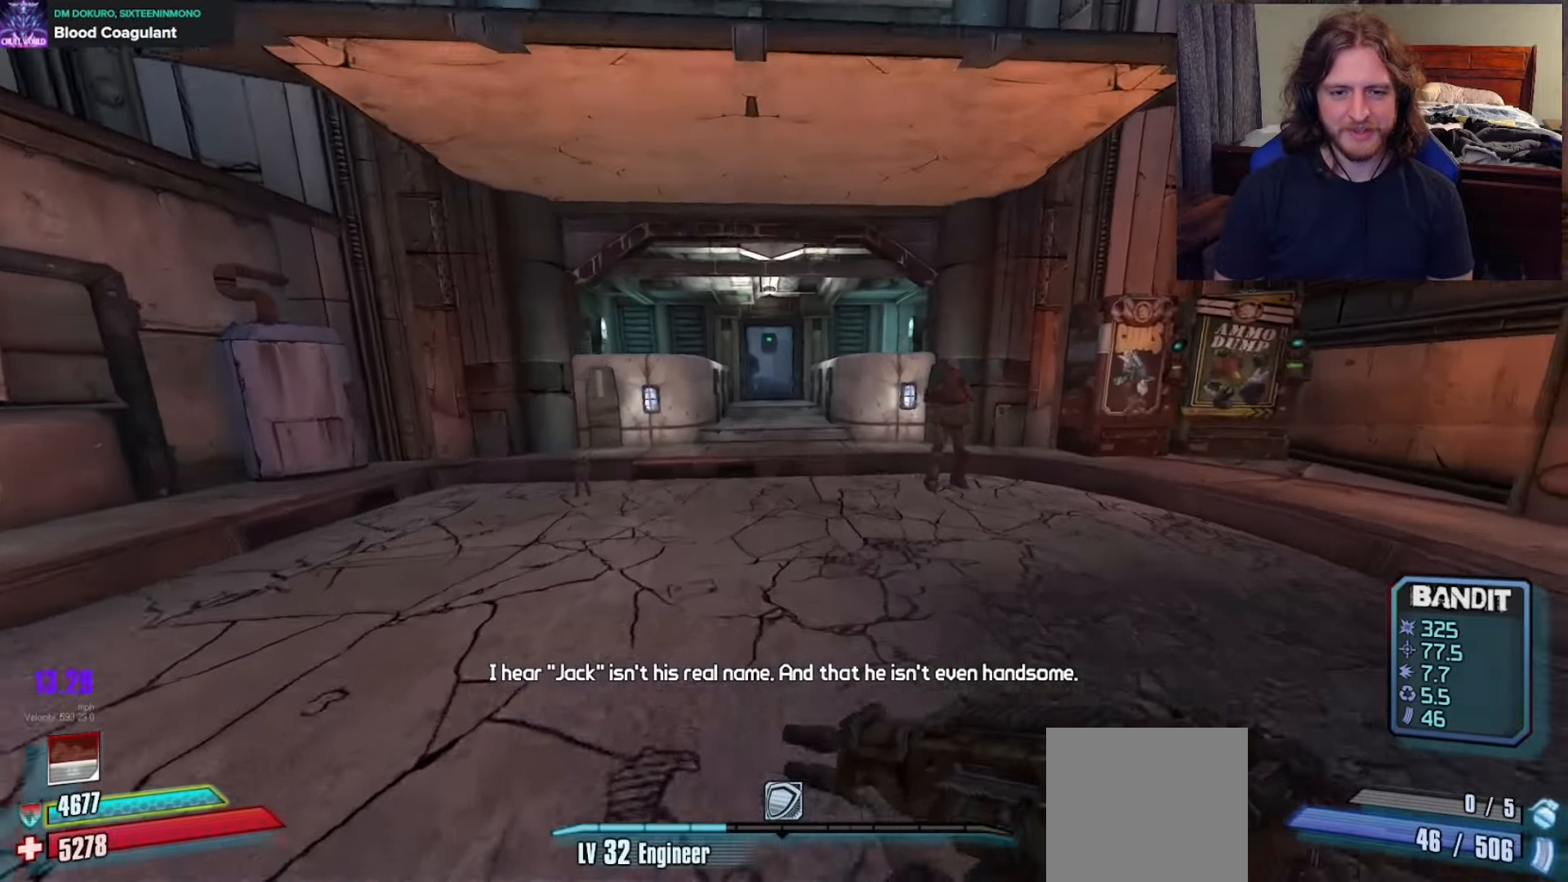
{"buttons": [], "left_stick": "up", "right_stick": "center", "events": [[250, "A", "down"], [383, "A", "up"]]}
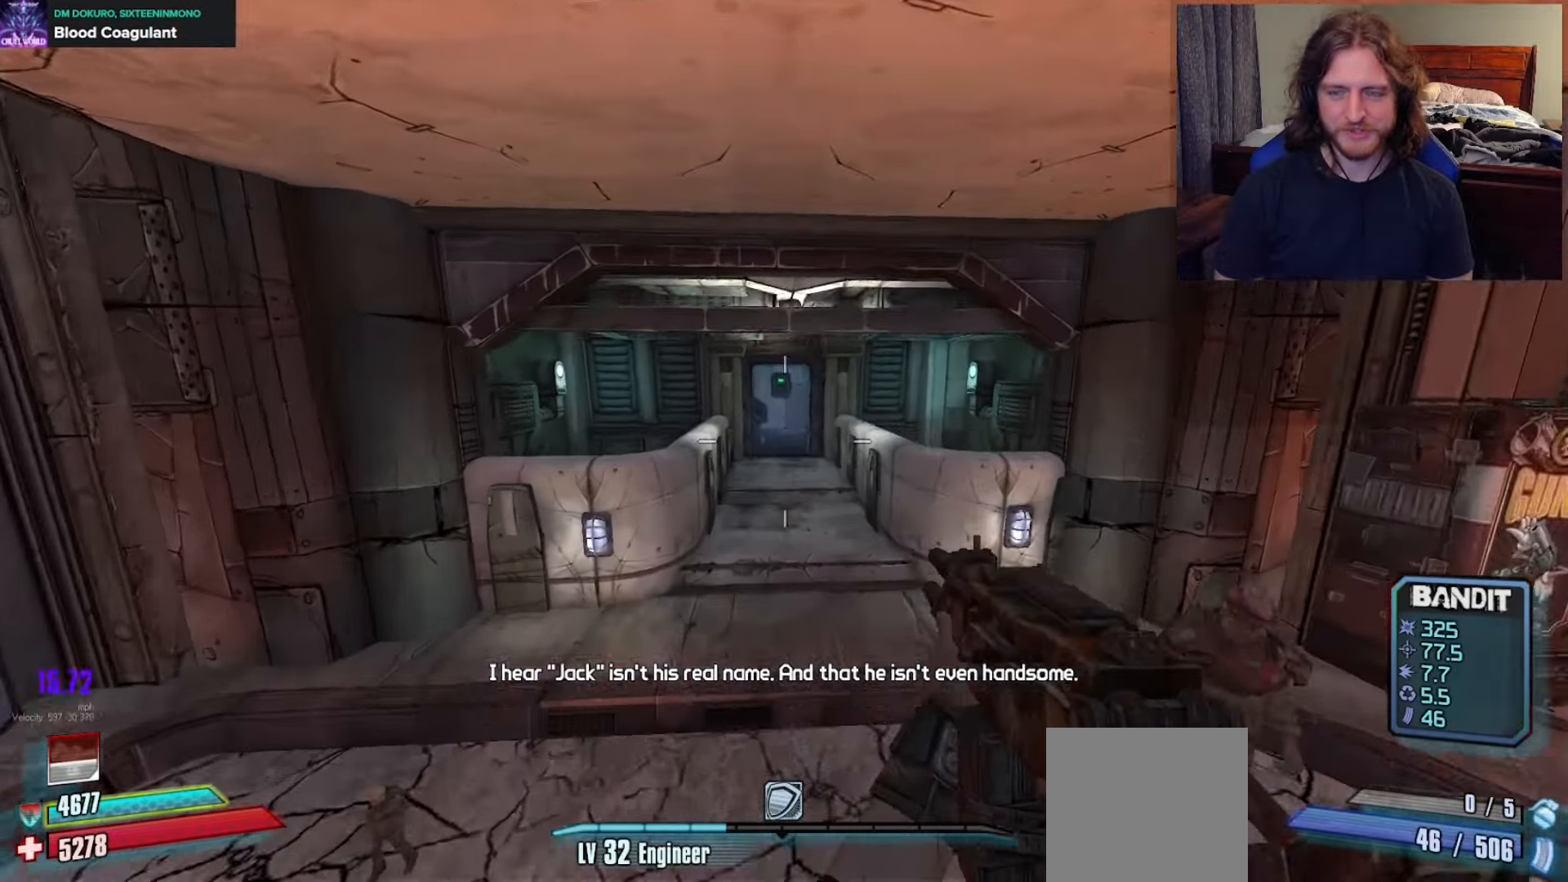
{"buttons": [], "left_stick": "down-left", "right_stick": "center", "events": [[117, "left_stick", "right"], [267, "left_stick", "down-left"]]}
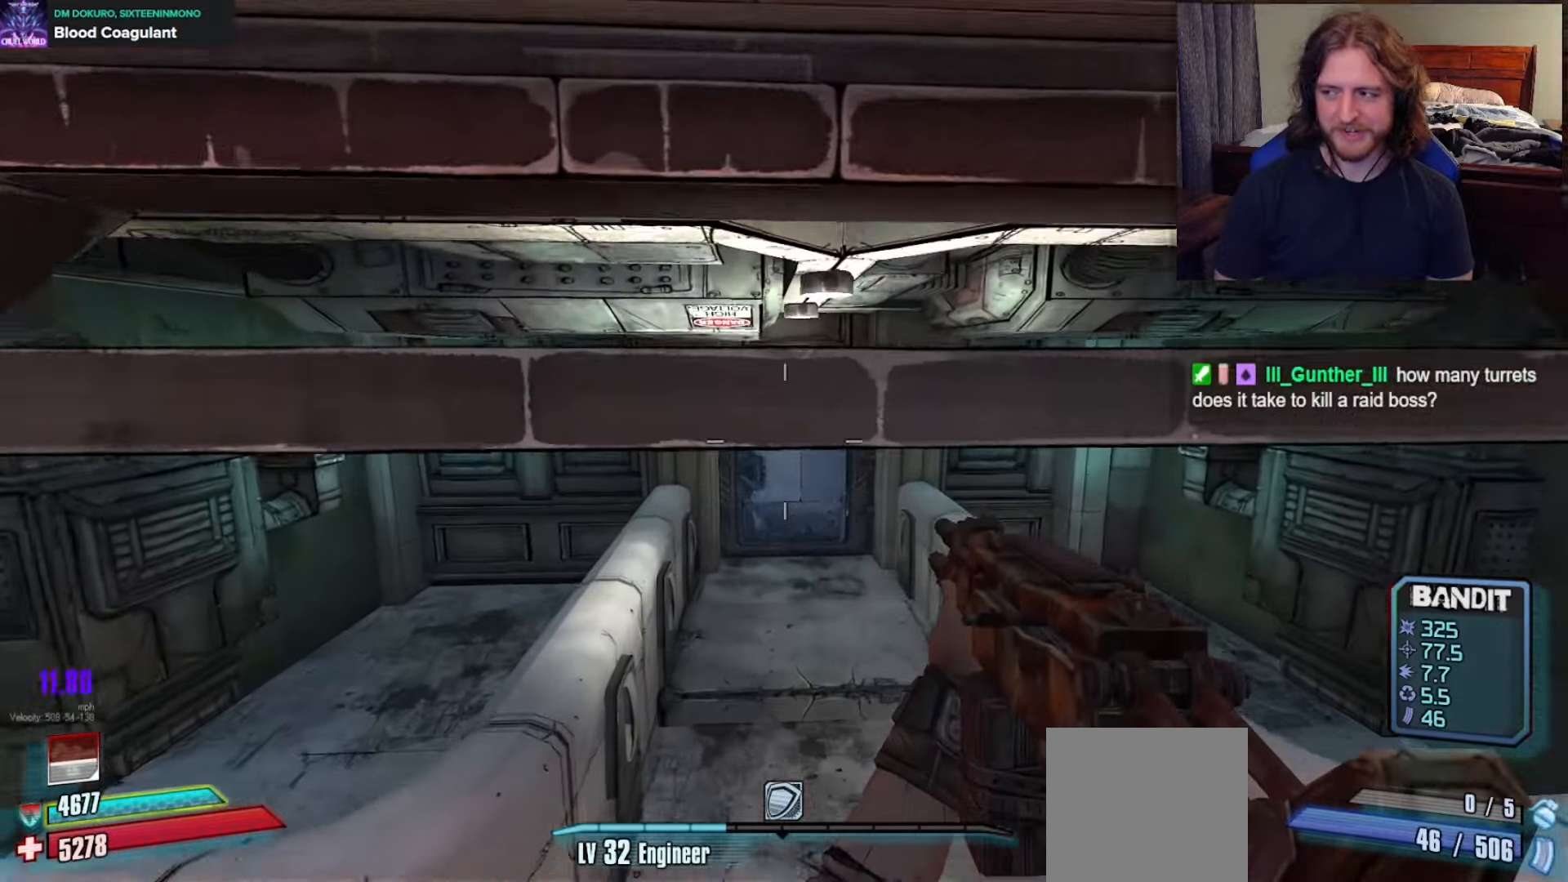
{"buttons": [], "left_stick": "up", "right_stick": "center", "events": [[67, "left_stick", "down-right"], [183, "left_stick", "center"], [333, "left_stick", "up"]]}
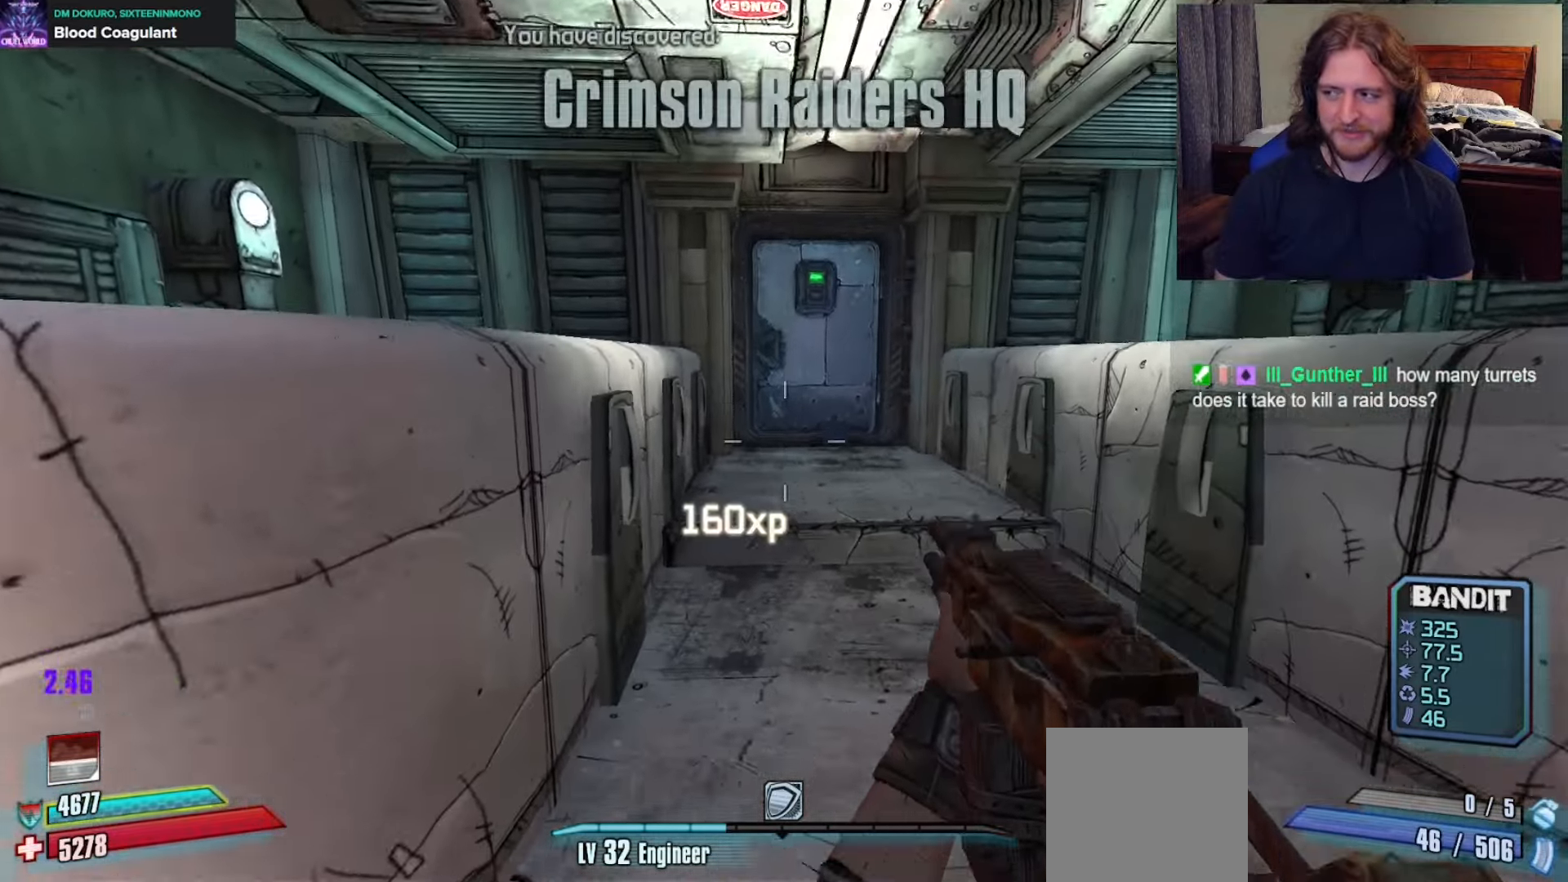
{"buttons": [], "left_stick": "up", "right_stick": "center", "events": [[317, "L3", "down"], [433, "L3", "up"]]}
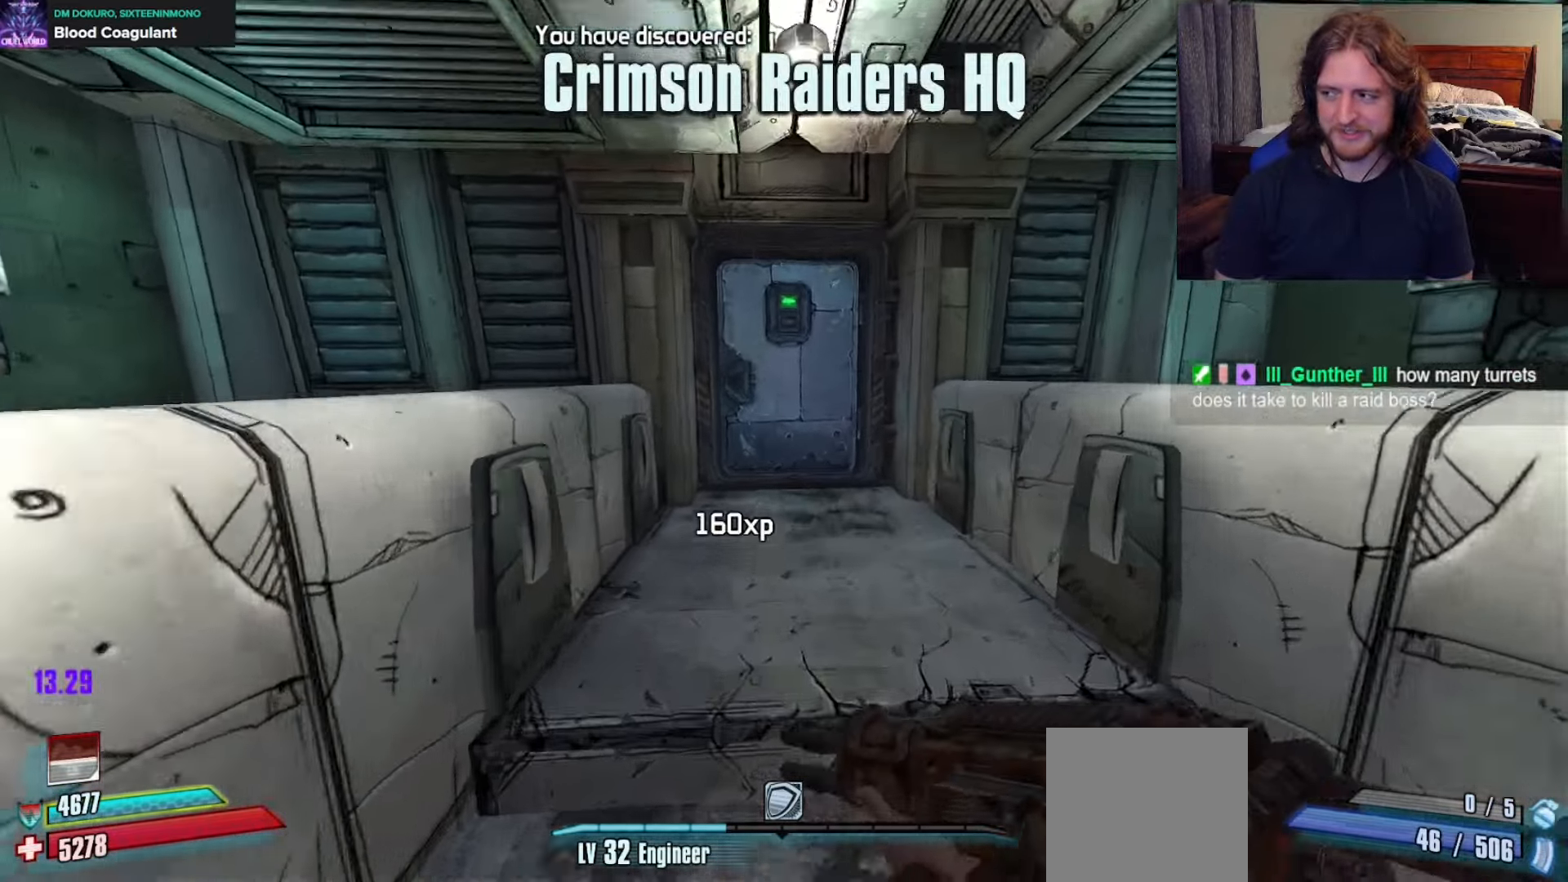
{"buttons": ["X"], "left_stick": "center", "right_stick": "center", "events": [[17, "left_stick", "up-left"], [233, "left_stick", "up-right"], [333, "left_stick", "up"], [400, "X", "down"], [500, "left_stick", "center"]]}